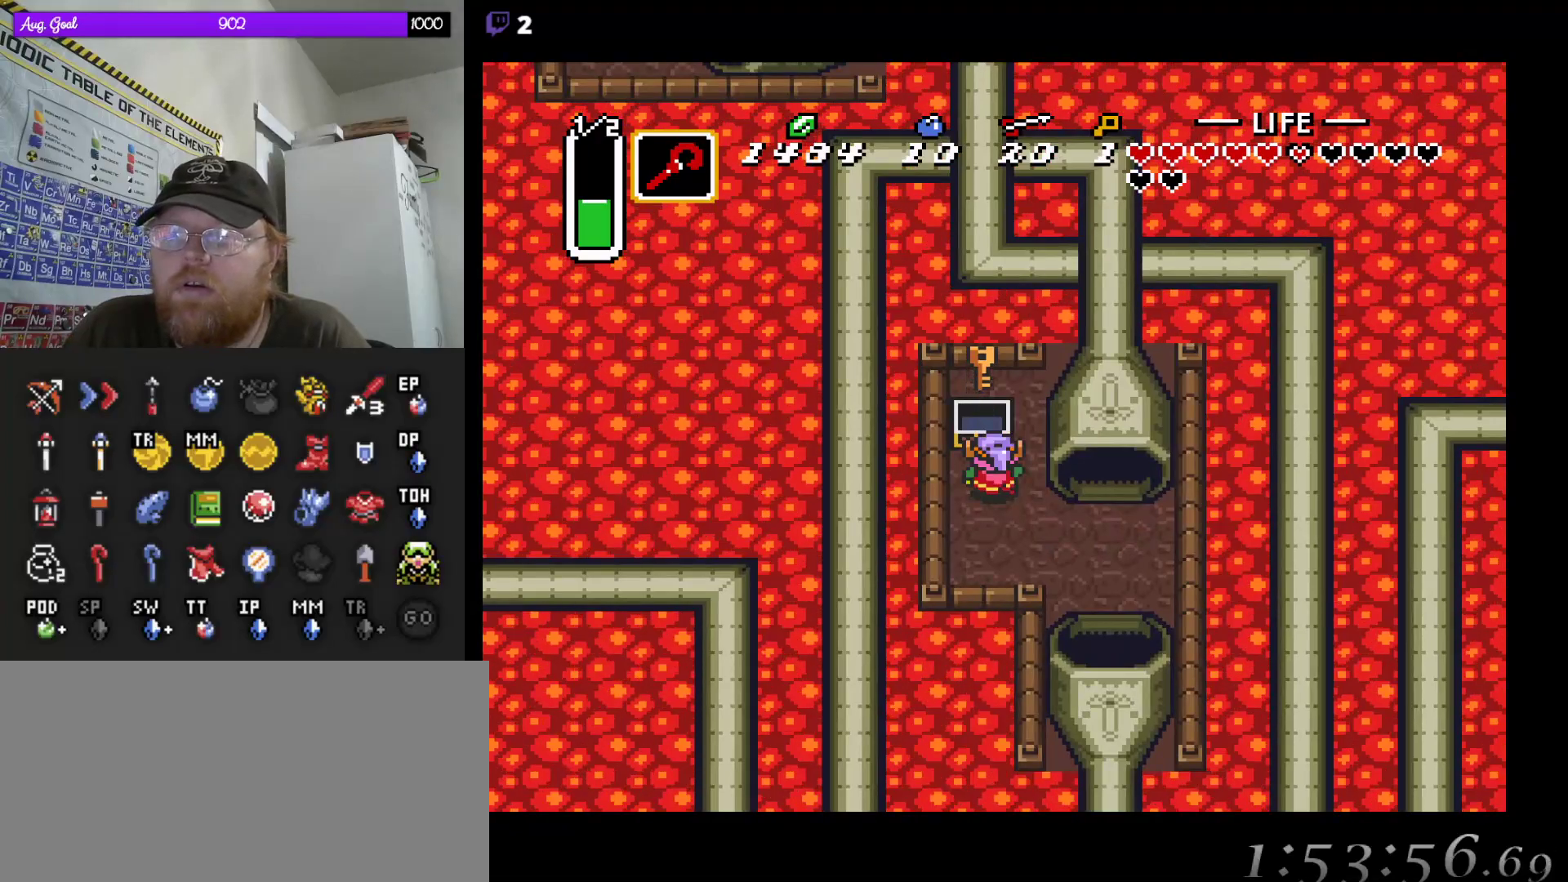
Gameplay with a controller (Nintendo layout); each line is a JSON object with the inputs held at the frame after it (dt_ms = milliseconds from this image to that frame). "events" lists button and stick changes between this image and that frame as [ms after this image, input, new state], when the widget could be followed in between. Not read: A L3 R3.
{"dt_ms": 500, "buttons": ["DPAD_DOWN", "DPAD_RIGHT"], "events": [[133, "DPAD_DOWN", "down"], [283, "DPAD_RIGHT", "down"], [333, "DPAD_DOWN", "up"], [450, "DPAD_DOWN", "down"]]}
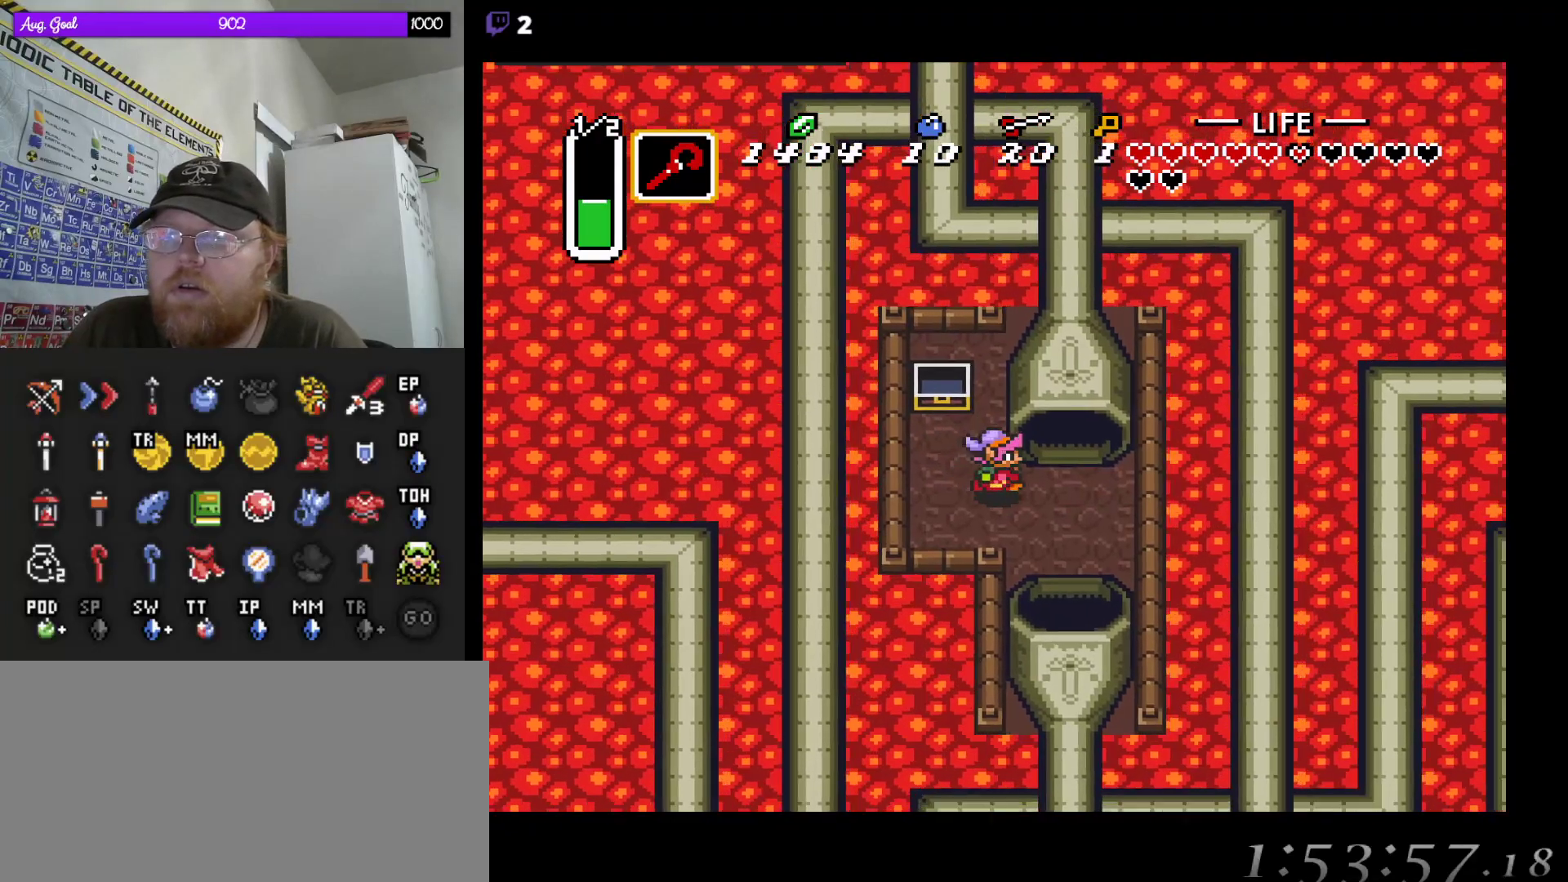
{"dt_ms": 500, "buttons": ["DPAD_UP"], "events": [[50, "DPAD_DOWN", "up"], [167, "DPAD_UP", "down"], [283, "DPAD_RIGHT", "up"]]}
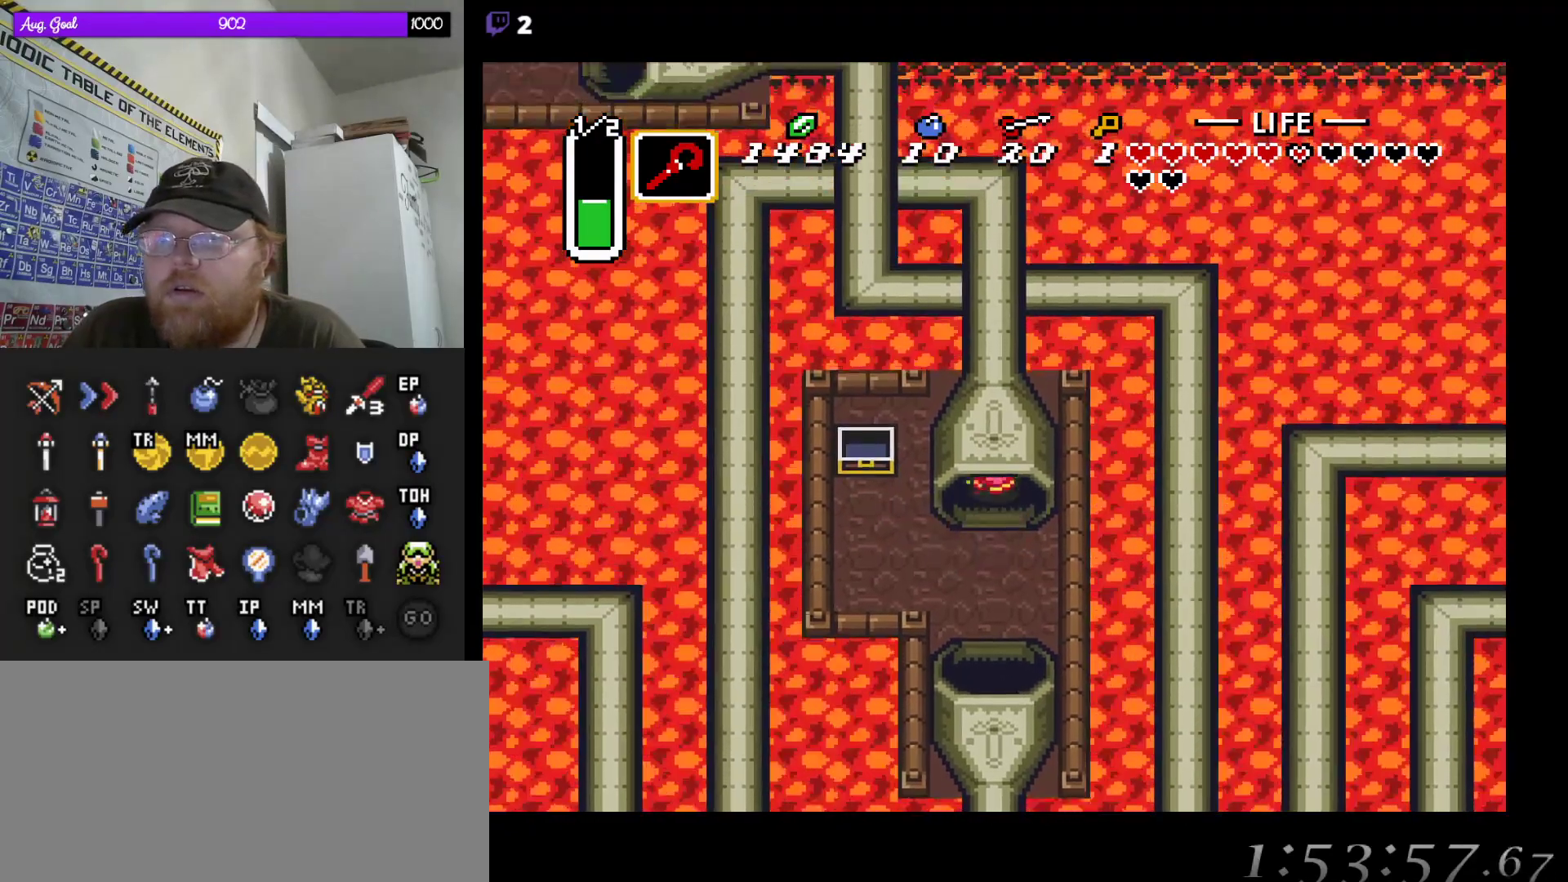
{"dt_ms": 500, "buttons": [], "events": [[367, "DPAD_UP", "up"]]}
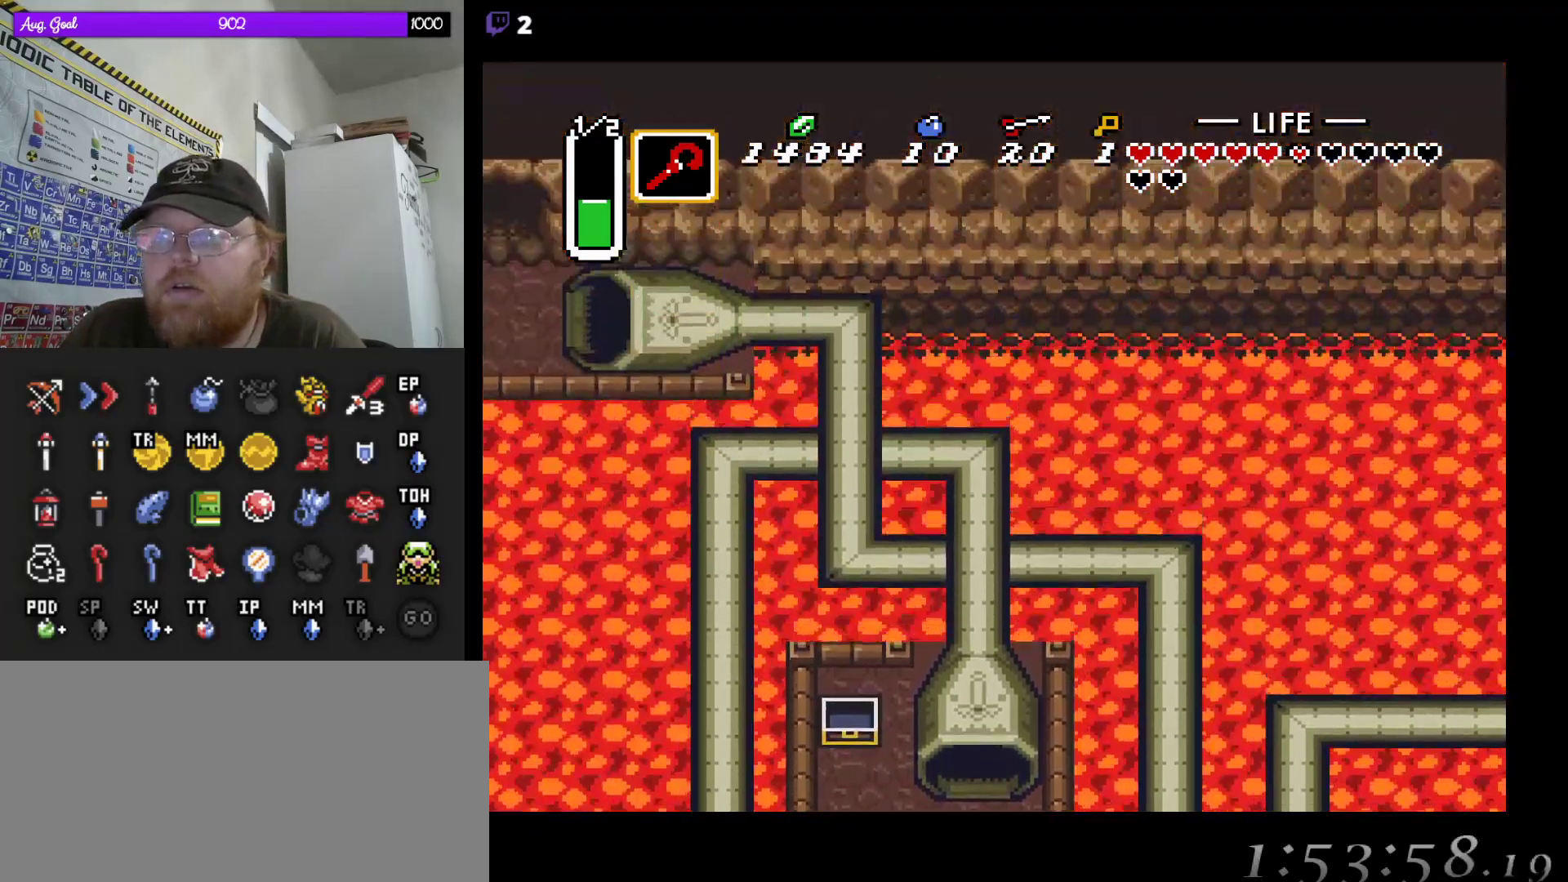
{"dt_ms": 500, "buttons": [], "events": []}
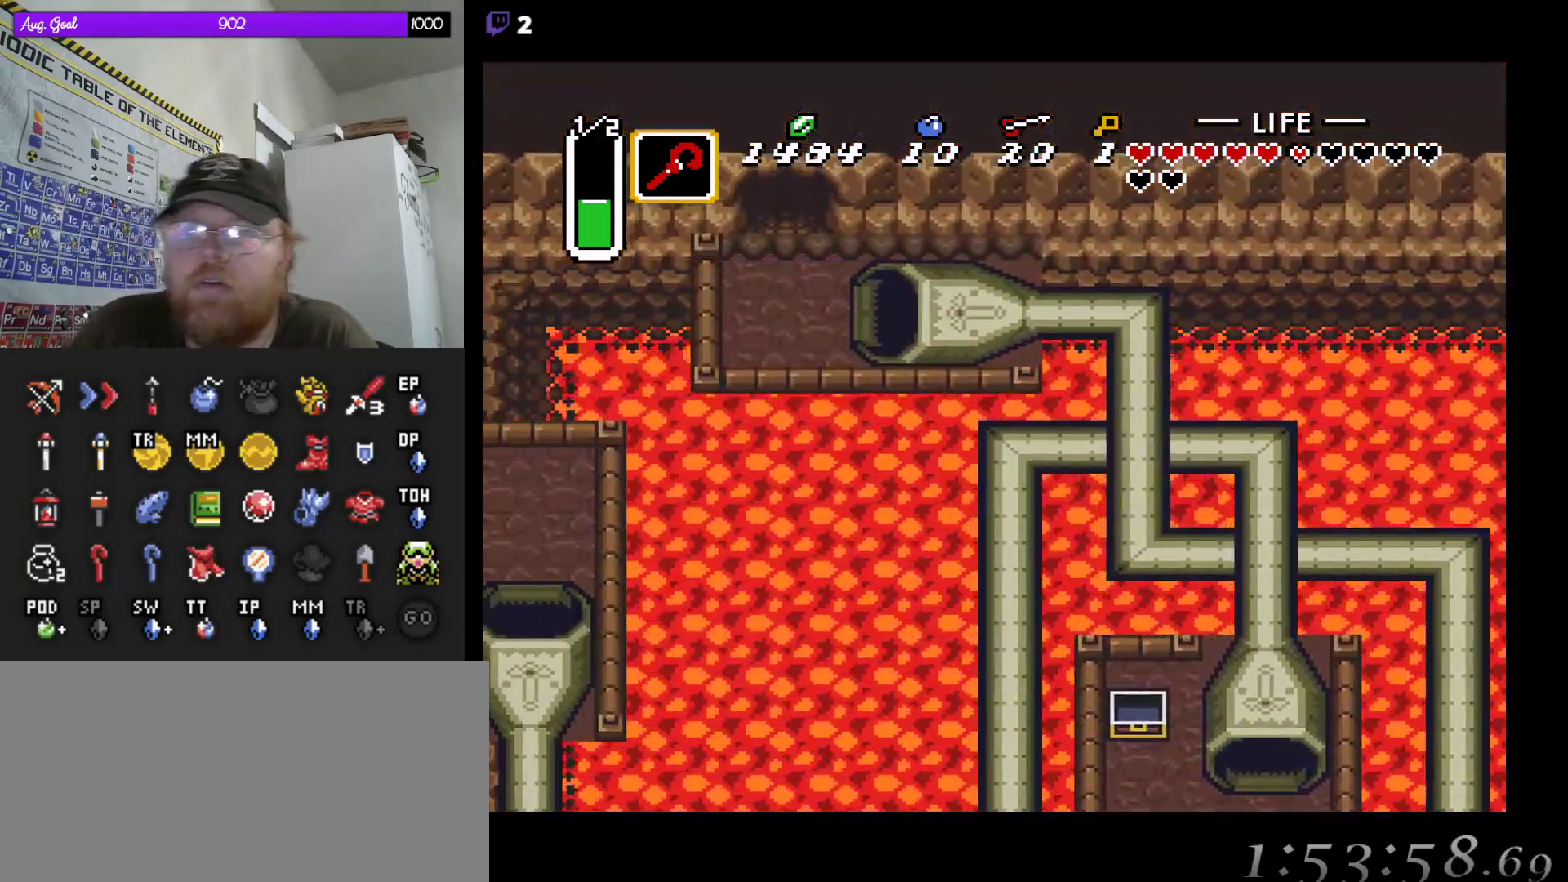
{"dt_ms": 500, "buttons": [], "events": []}
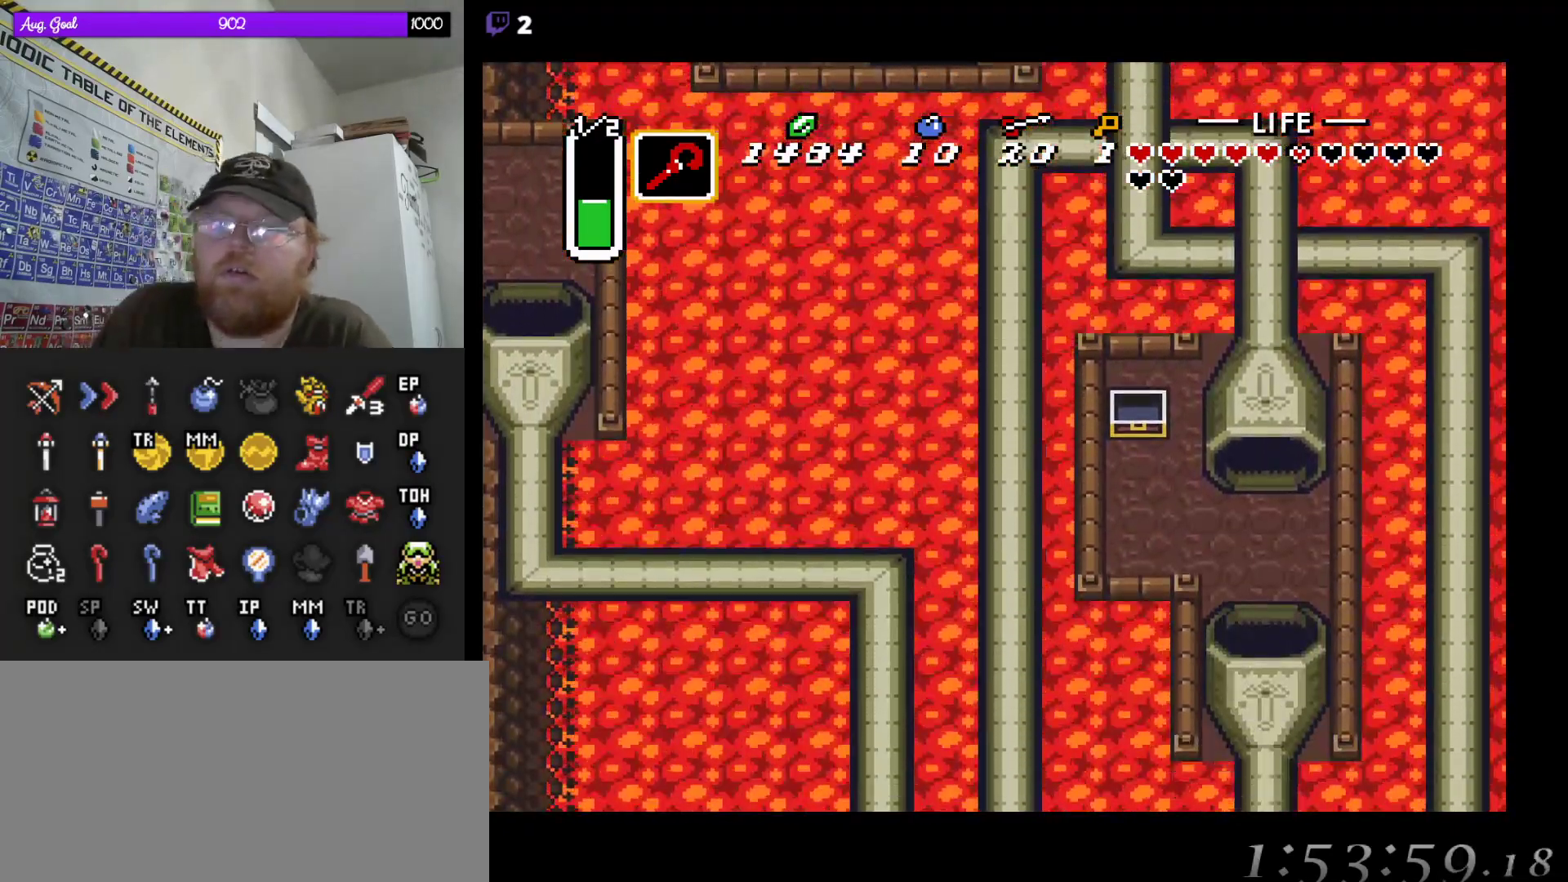
{"dt_ms": 500, "buttons": [], "events": []}
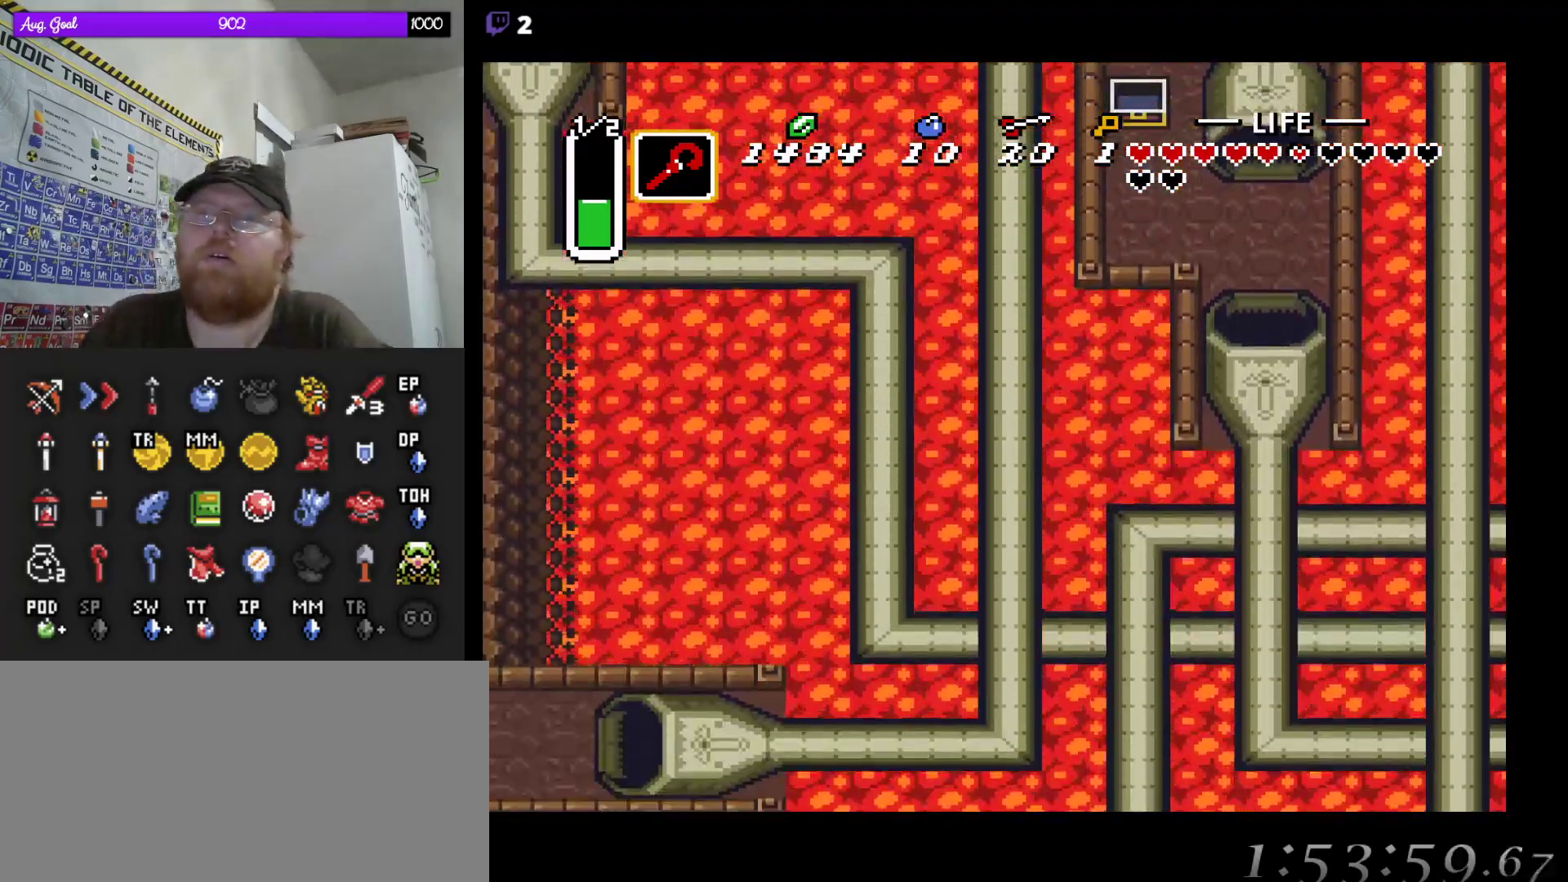
{"dt_ms": 500, "buttons": [], "events": []}
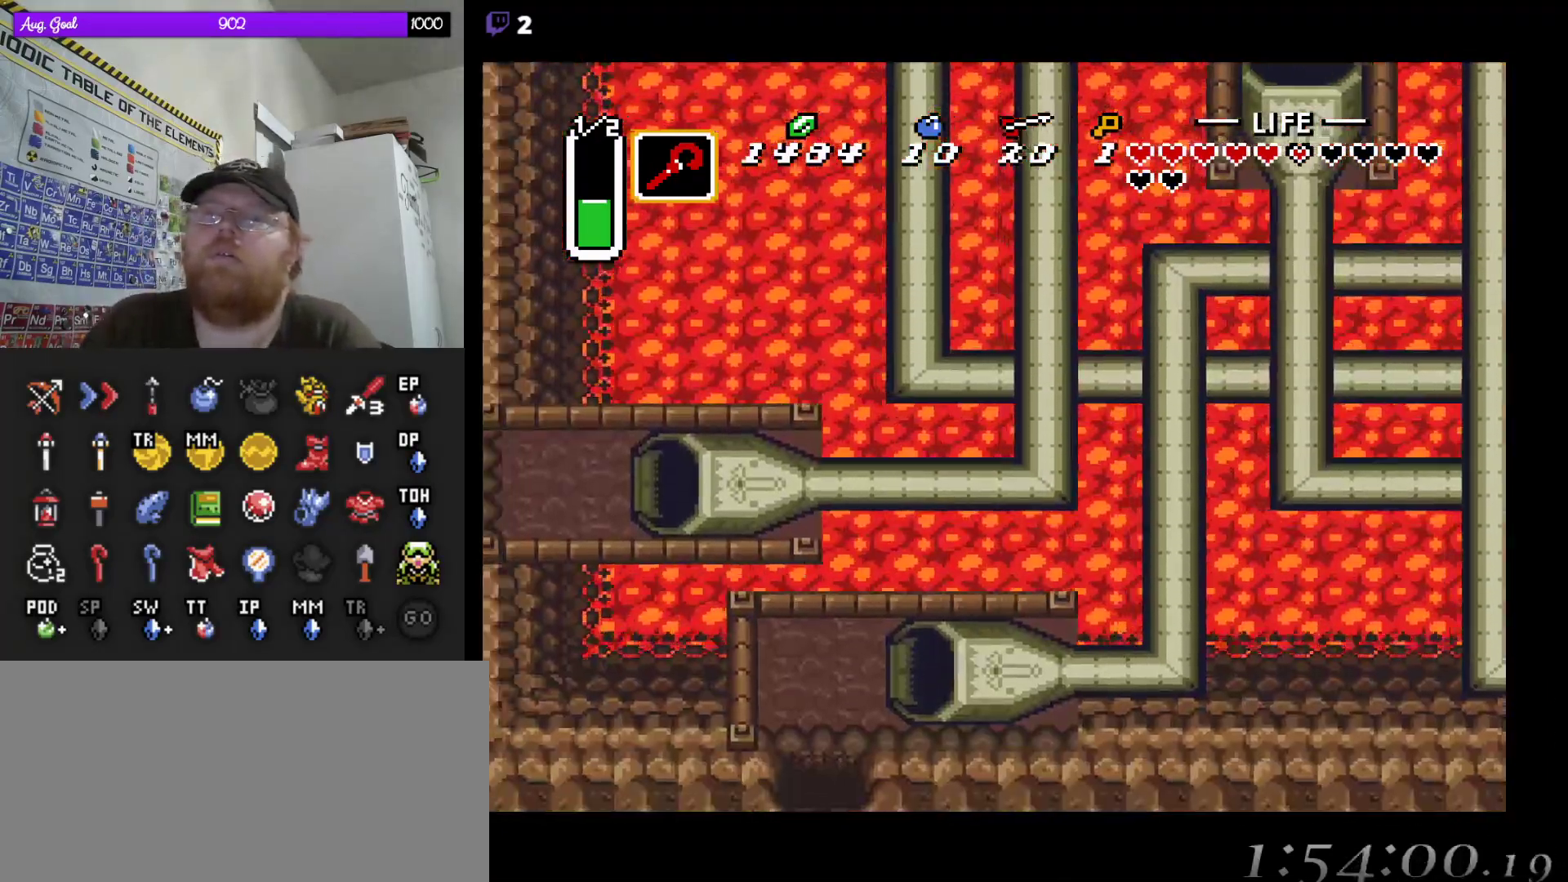
{"dt_ms": 500, "buttons": [], "events": []}
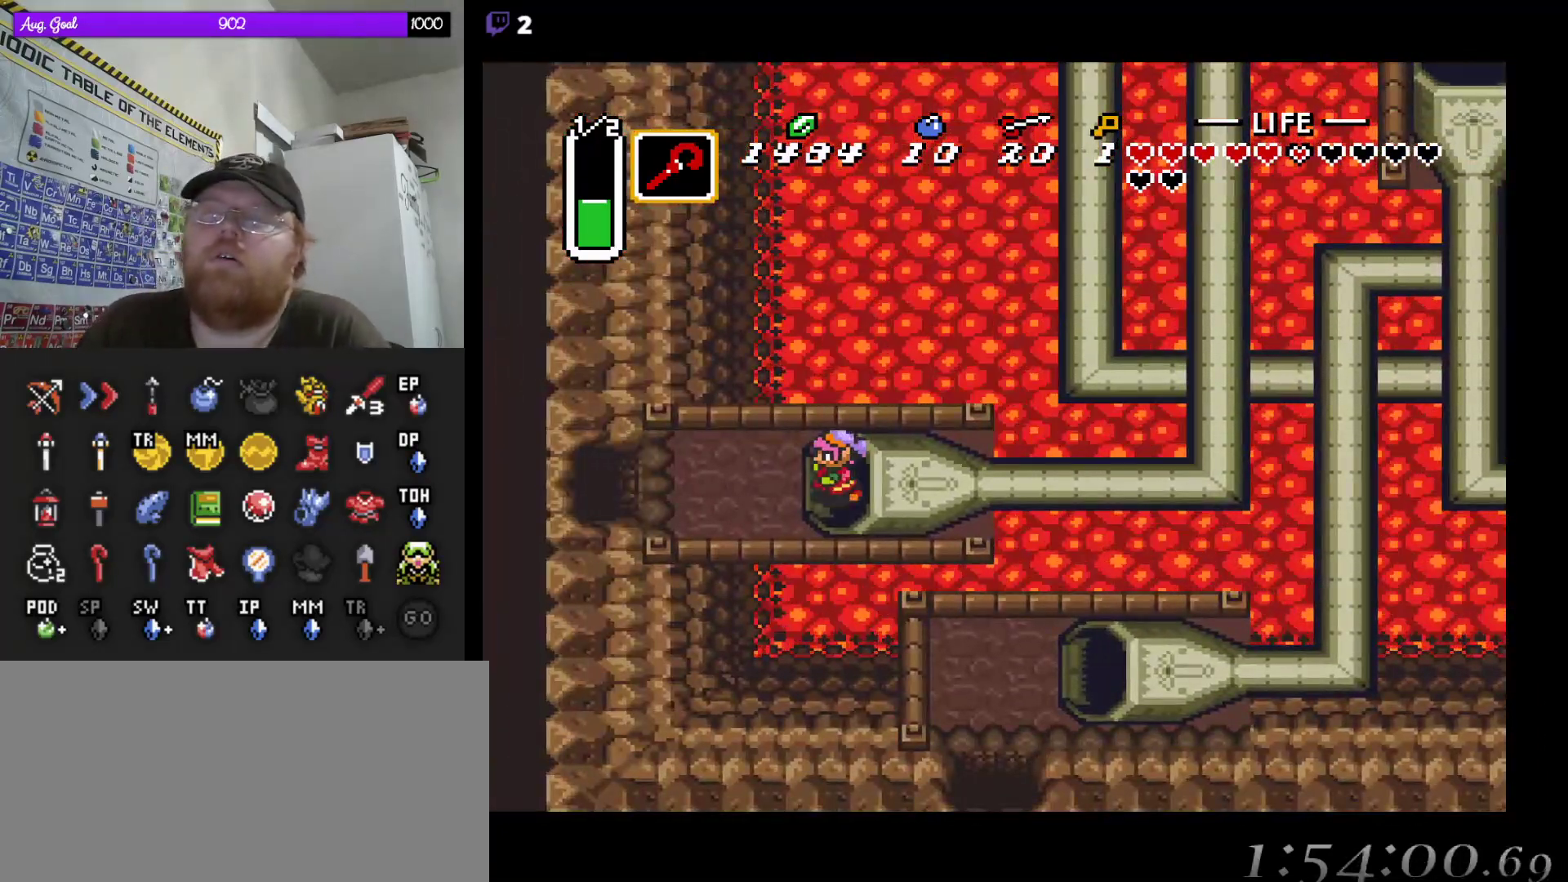
{"dt_ms": 500, "buttons": ["DPAD_LEFT"], "events": [[250, "DPAD_LEFT", "down"]]}
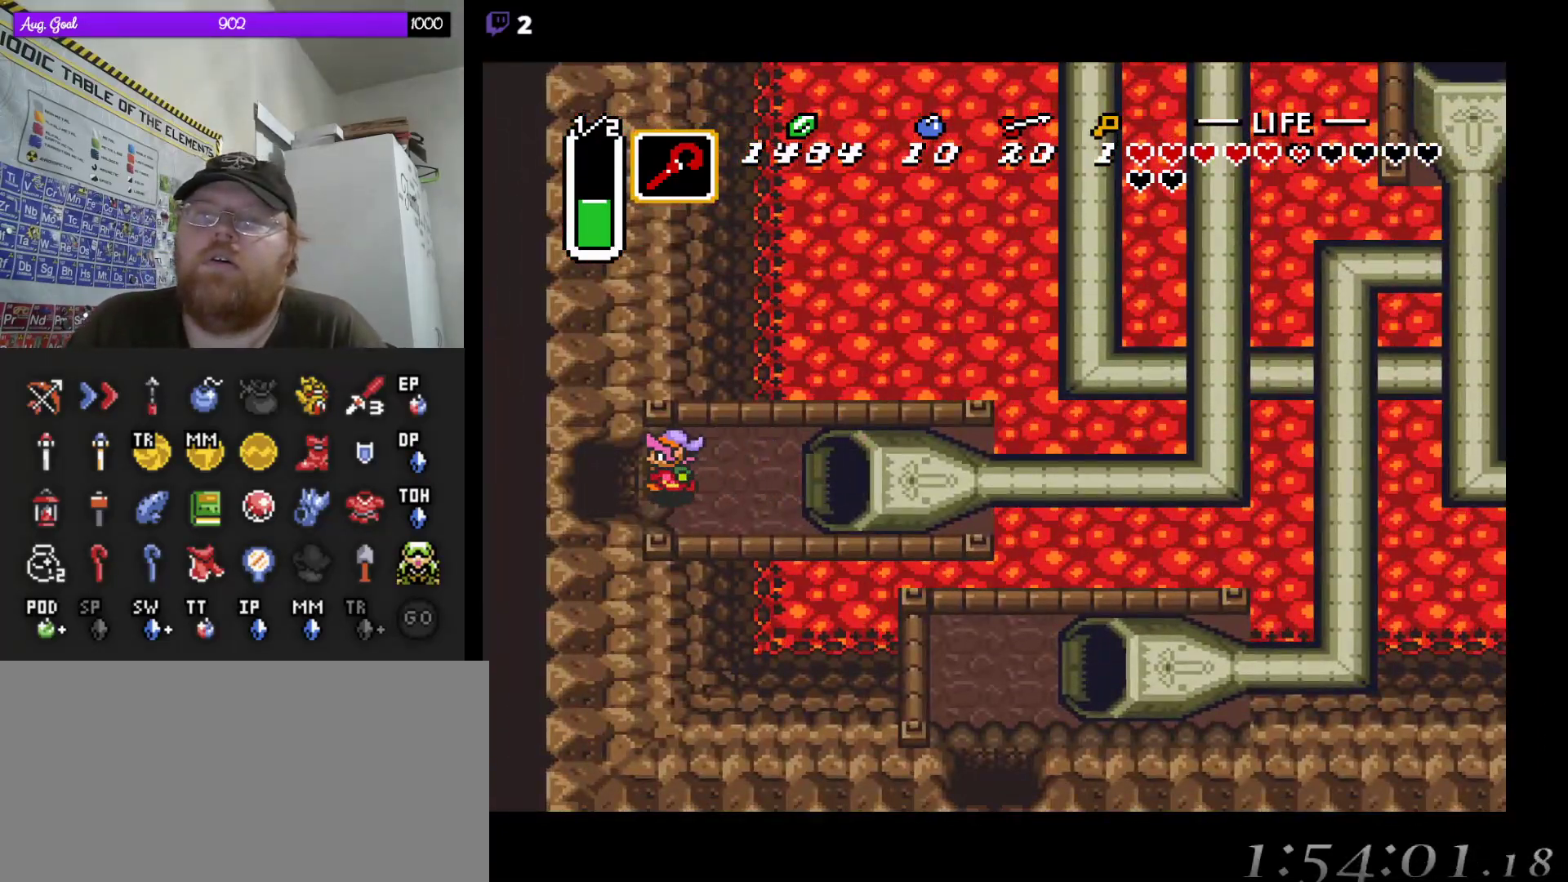
{"dt_ms": 500, "buttons": ["DPAD_LEFT"], "events": []}
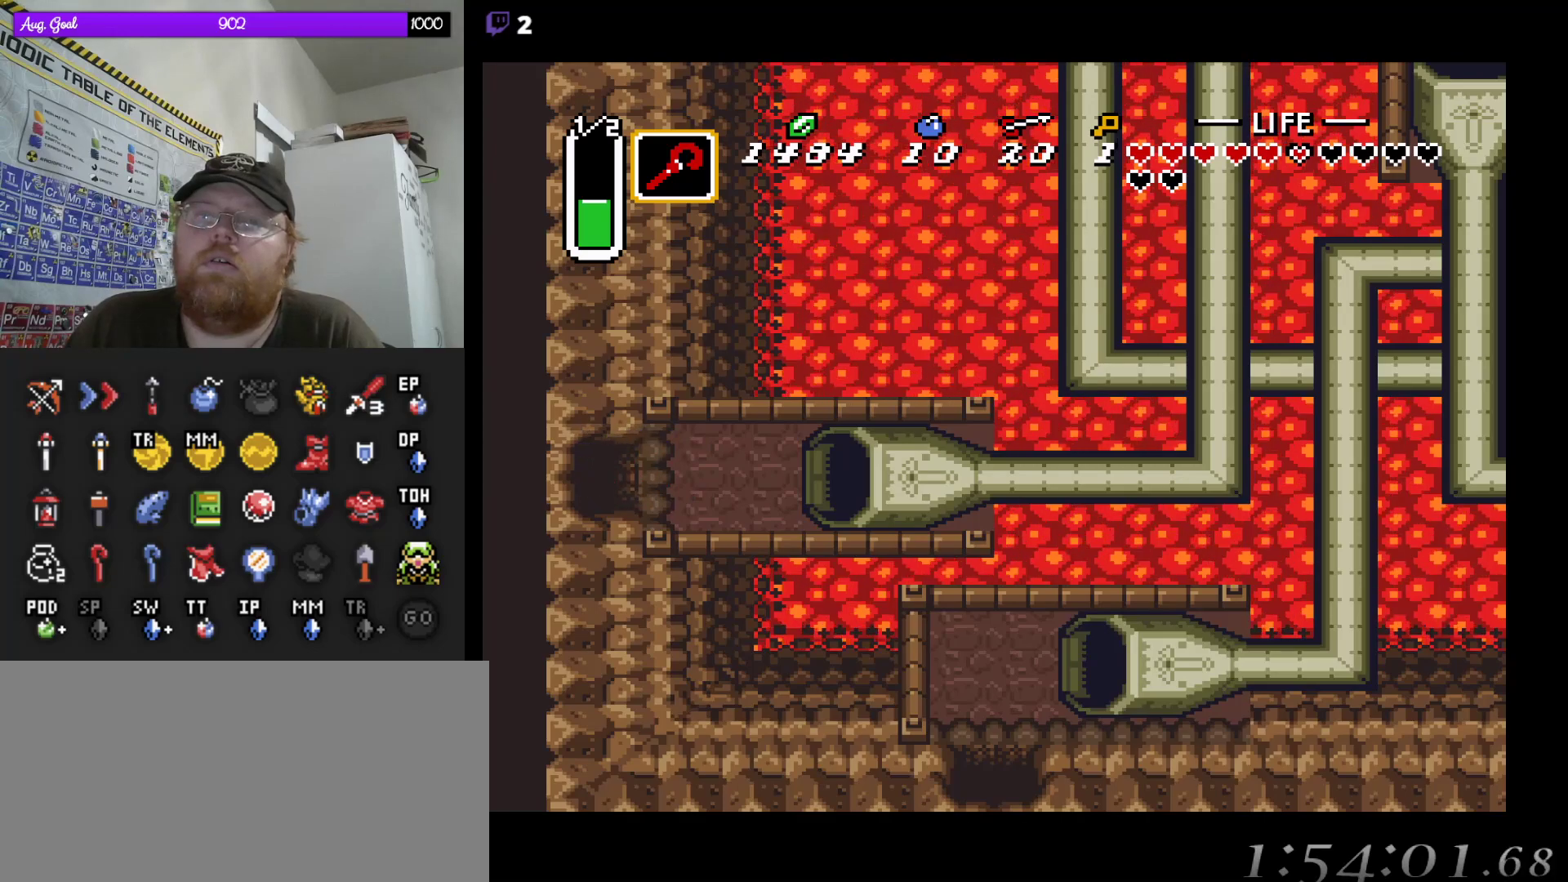
{"dt_ms": 500, "buttons": [], "events": [[417, "DPAD_LEFT", "up"]]}
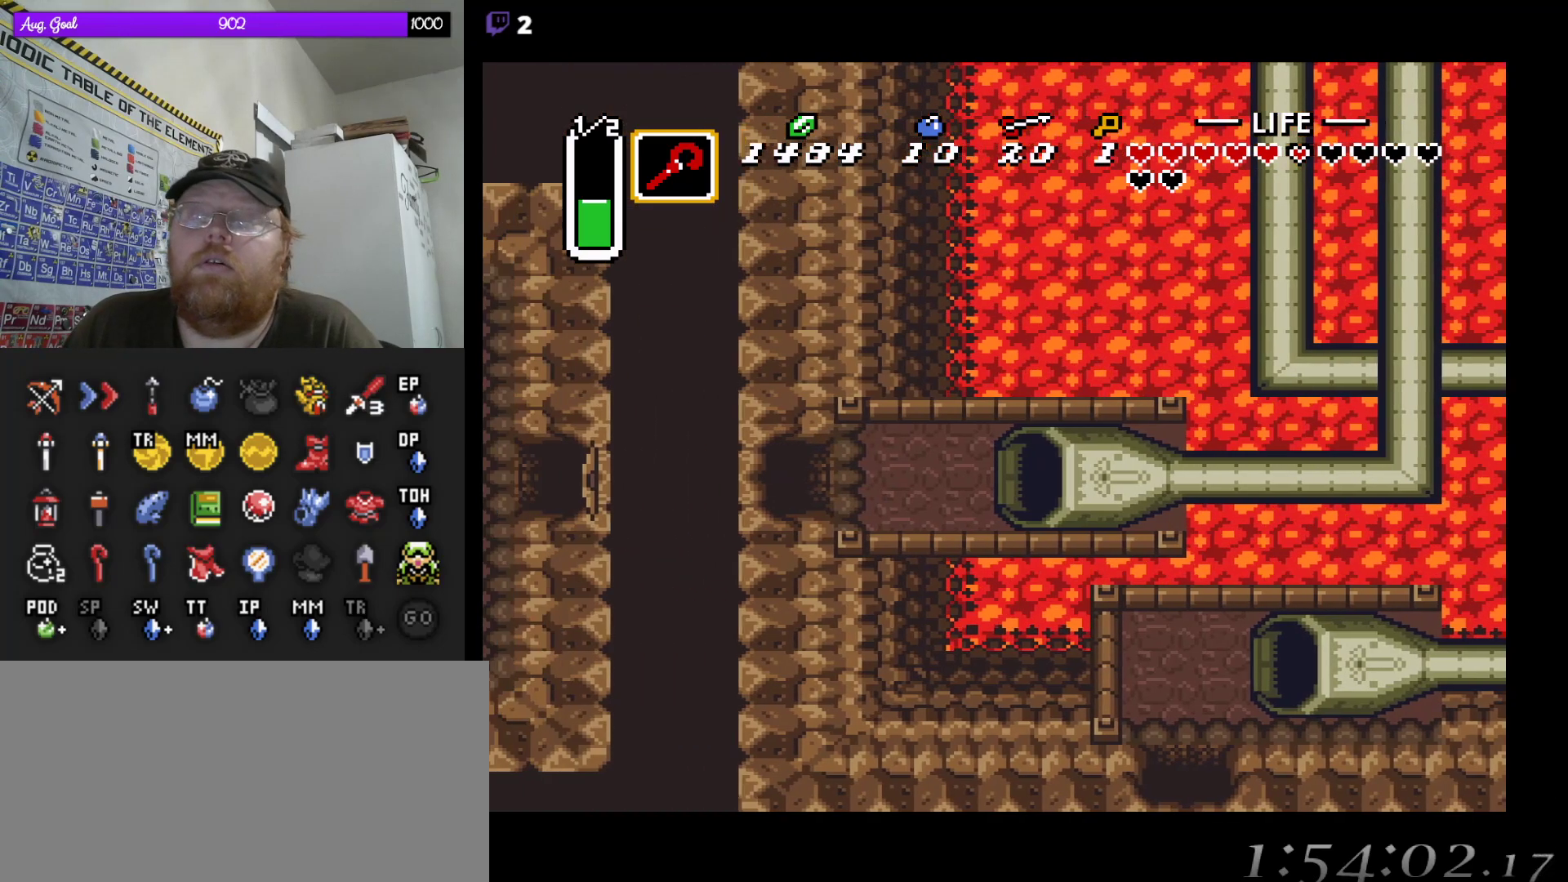
{"dt_ms": 500, "buttons": [], "events": []}
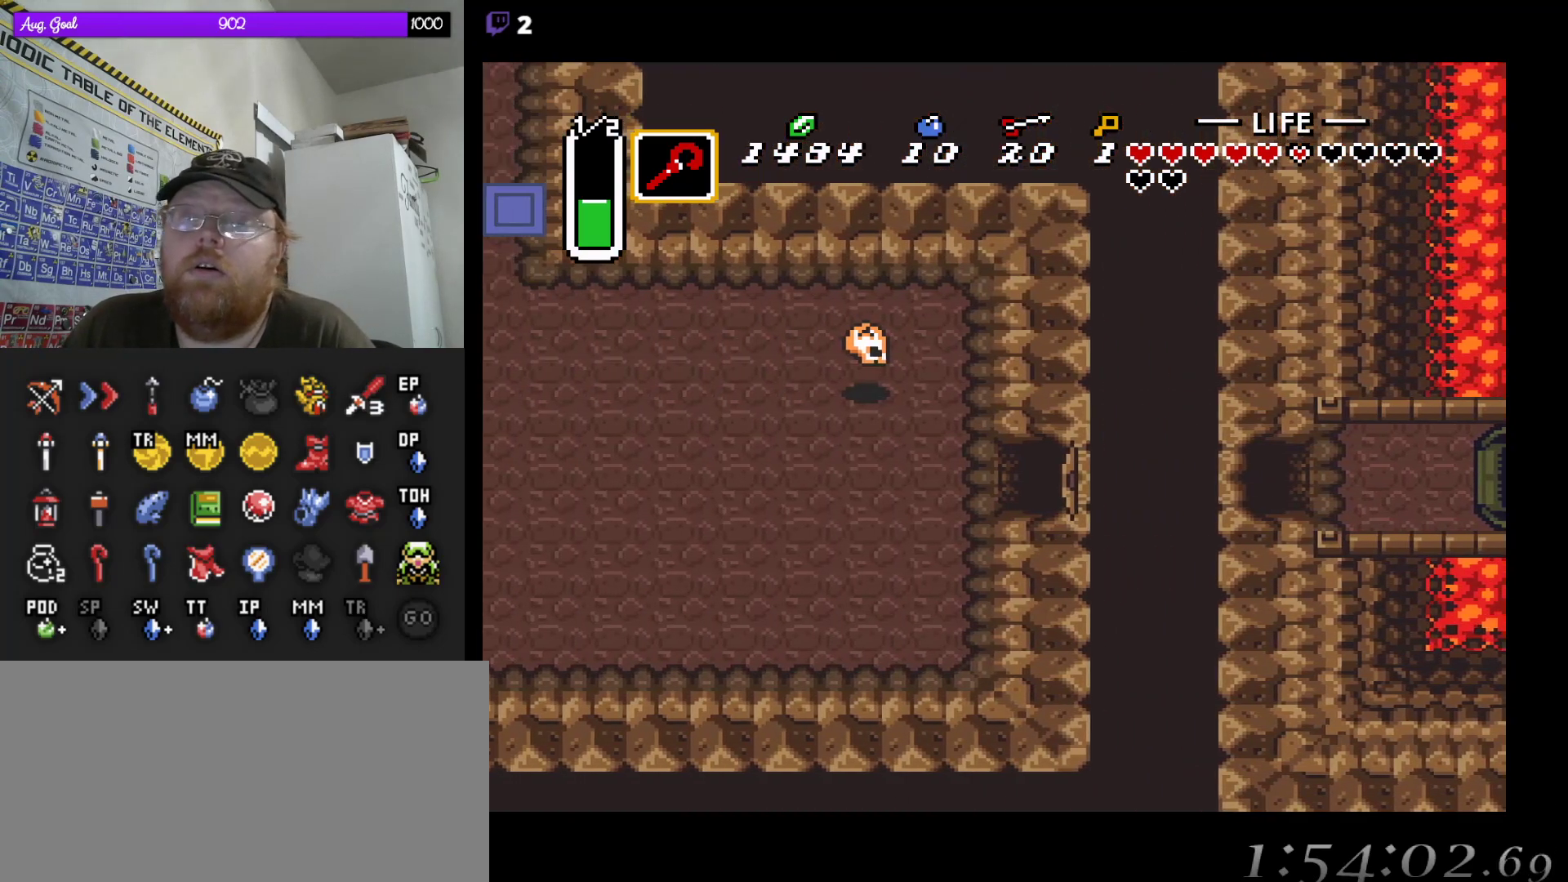
{"dt_ms": 500, "buttons": ["DPAD_LEFT"], "events": [[150, "DPAD_LEFT", "down"]]}
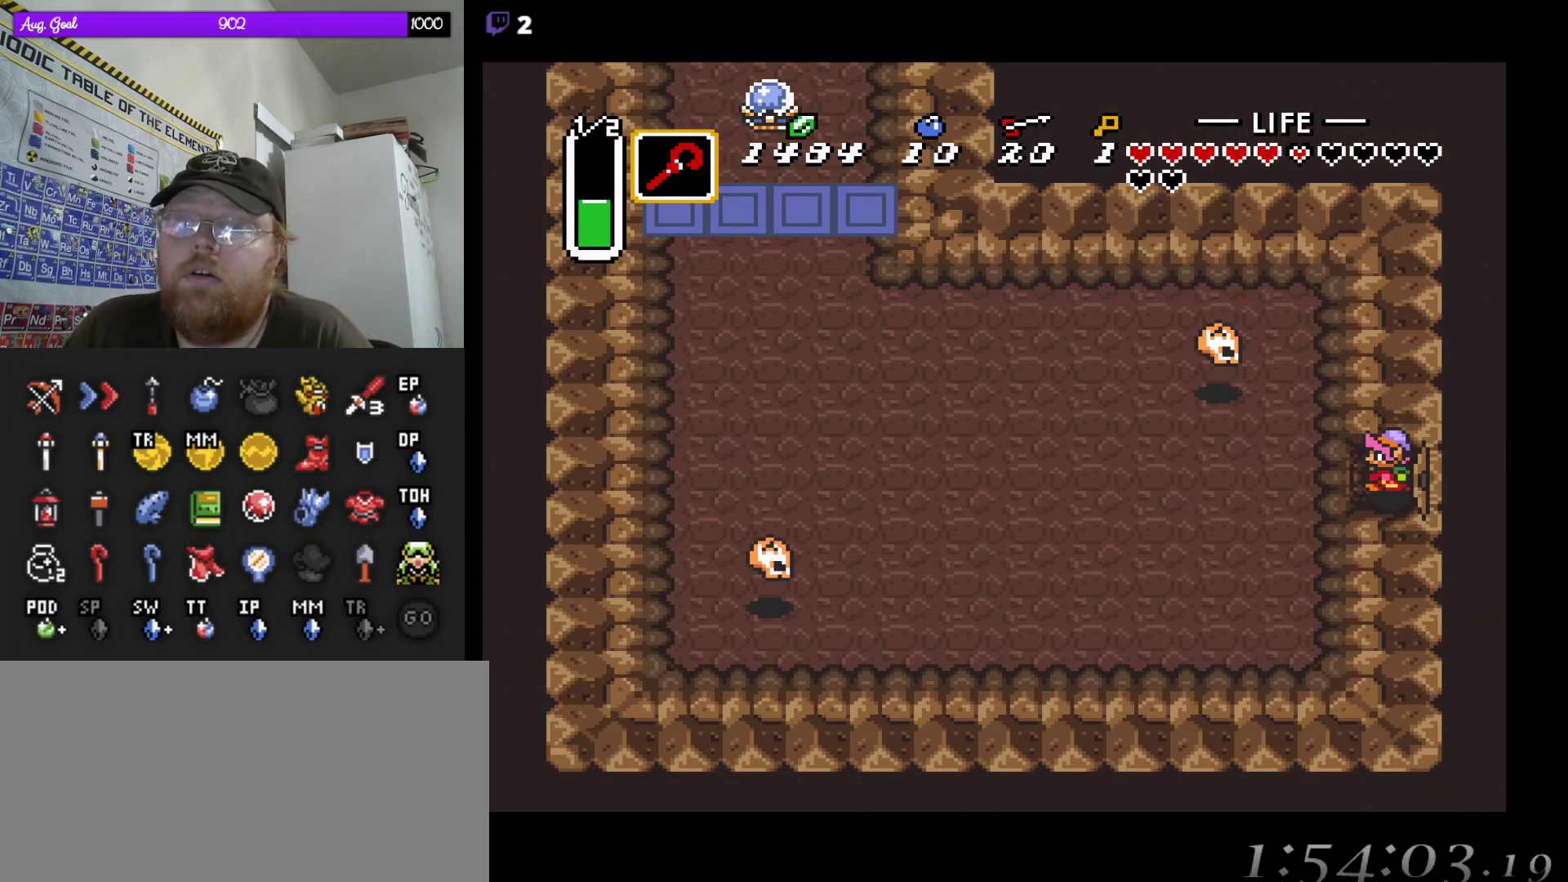
{"dt_ms": 500, "buttons": ["DPAD_LEFT"], "events": []}
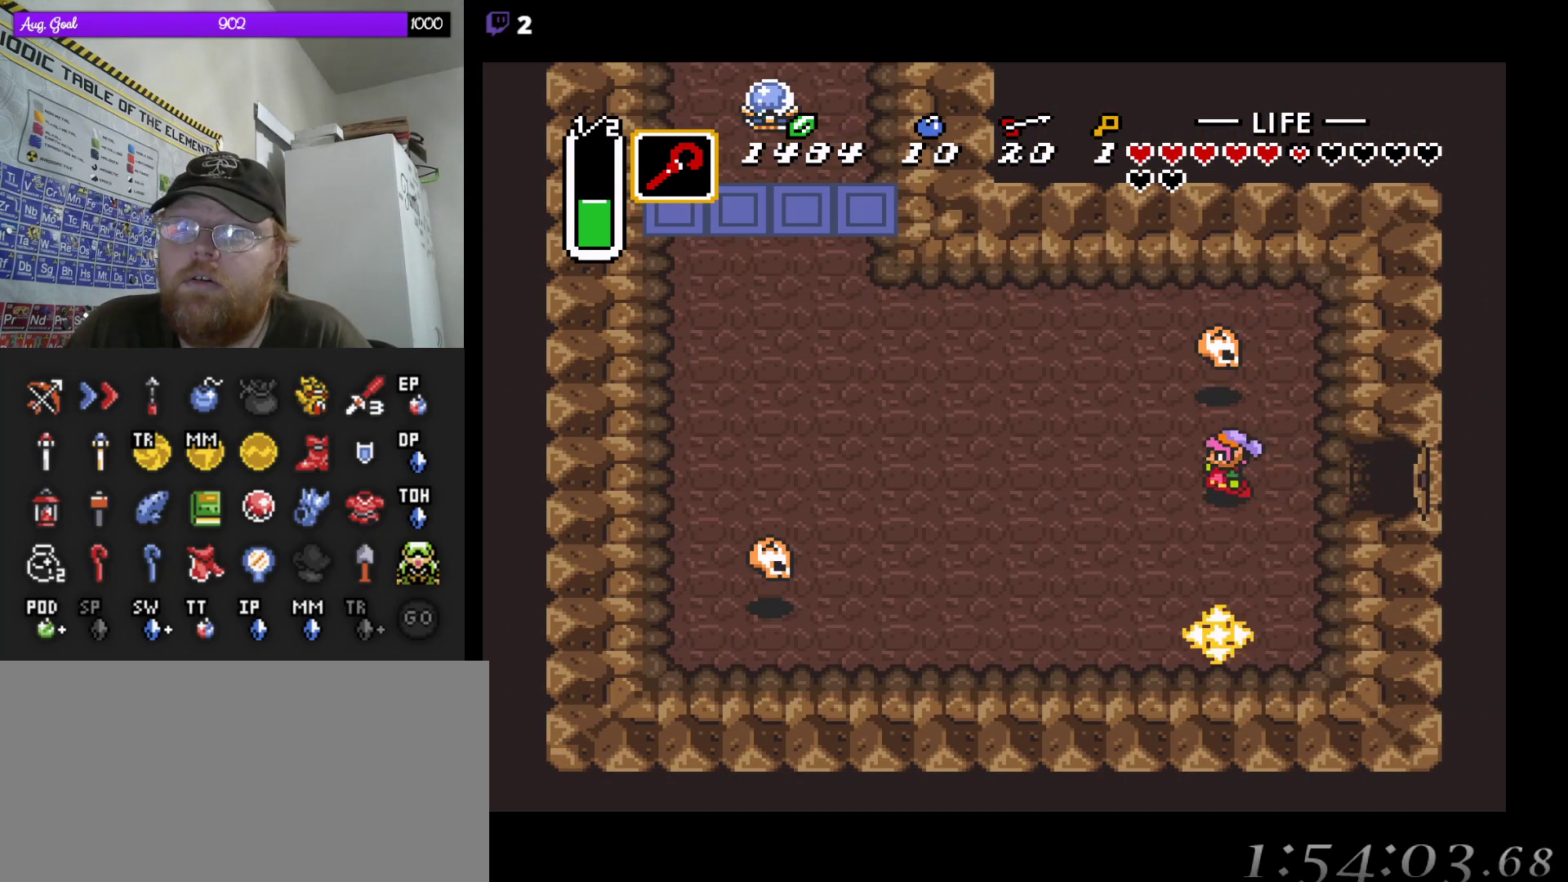
{"dt_ms": 500, "buttons": ["DPAD_UP", "DPAD_LEFT"], "events": [[183, "DPAD_UP", "down"]]}
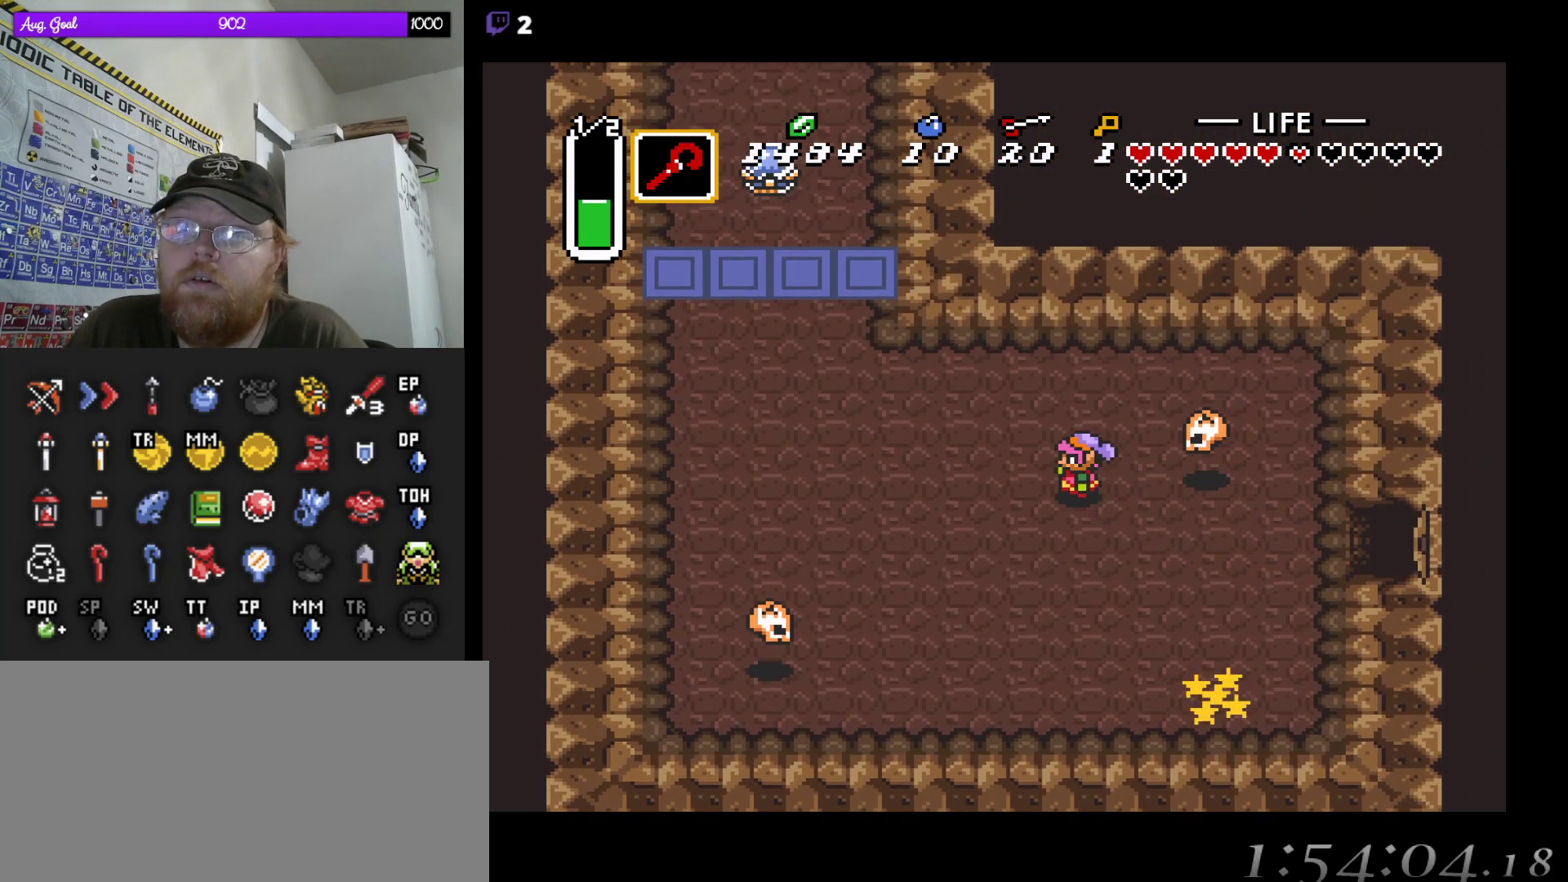
{"dt_ms": 500, "buttons": ["DPAD_UP", "DPAD_LEFT"], "events": []}
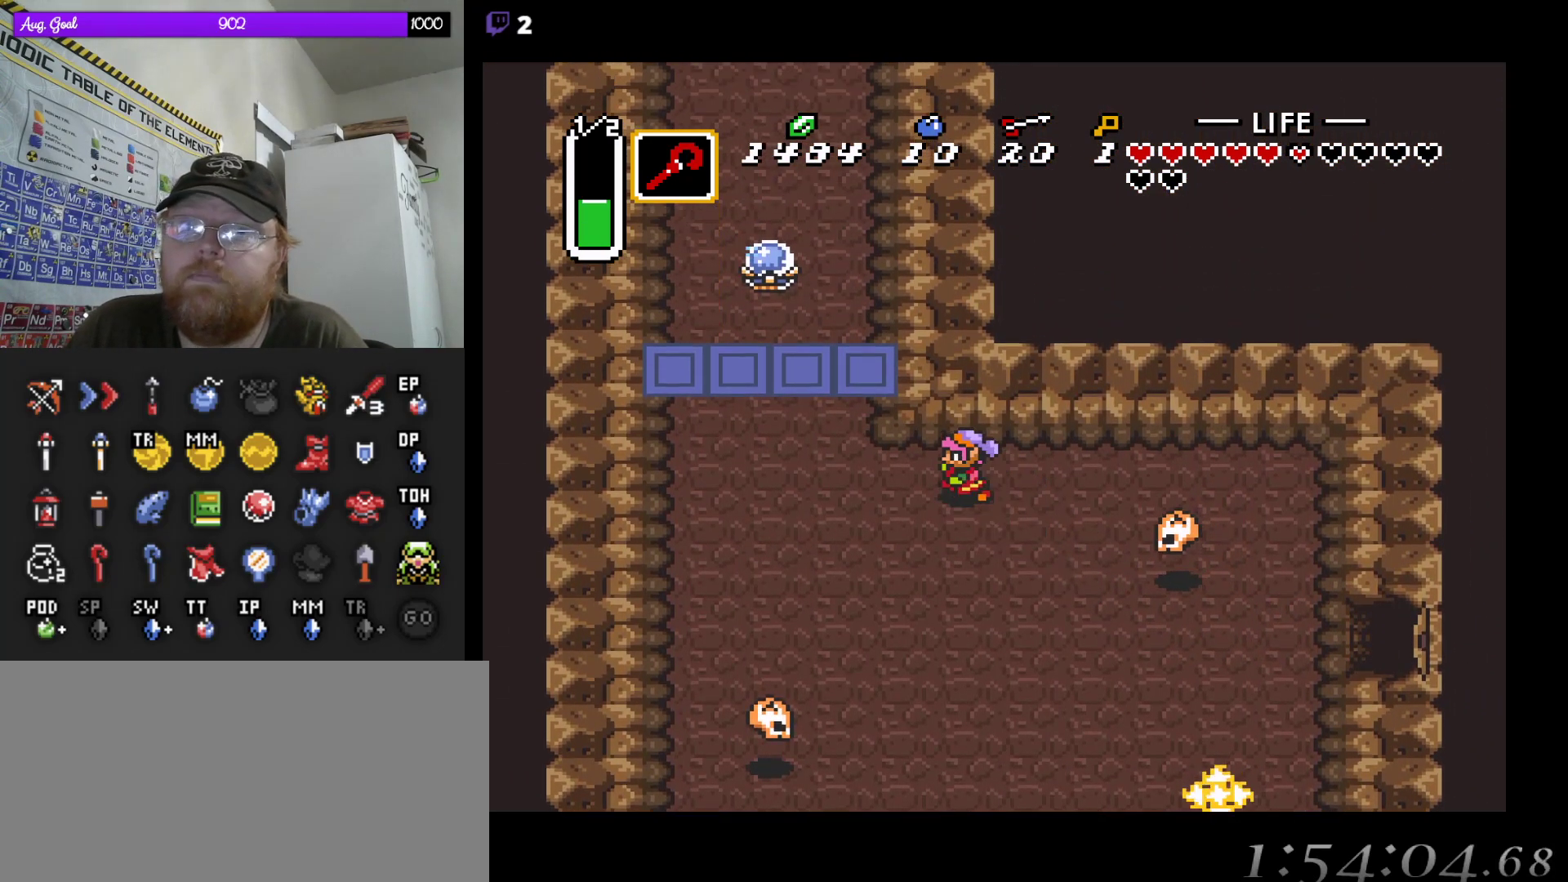
{"dt_ms": 500, "buttons": ["DPAD_UP"], "events": [[267, "DPAD_LEFT", "up"]]}
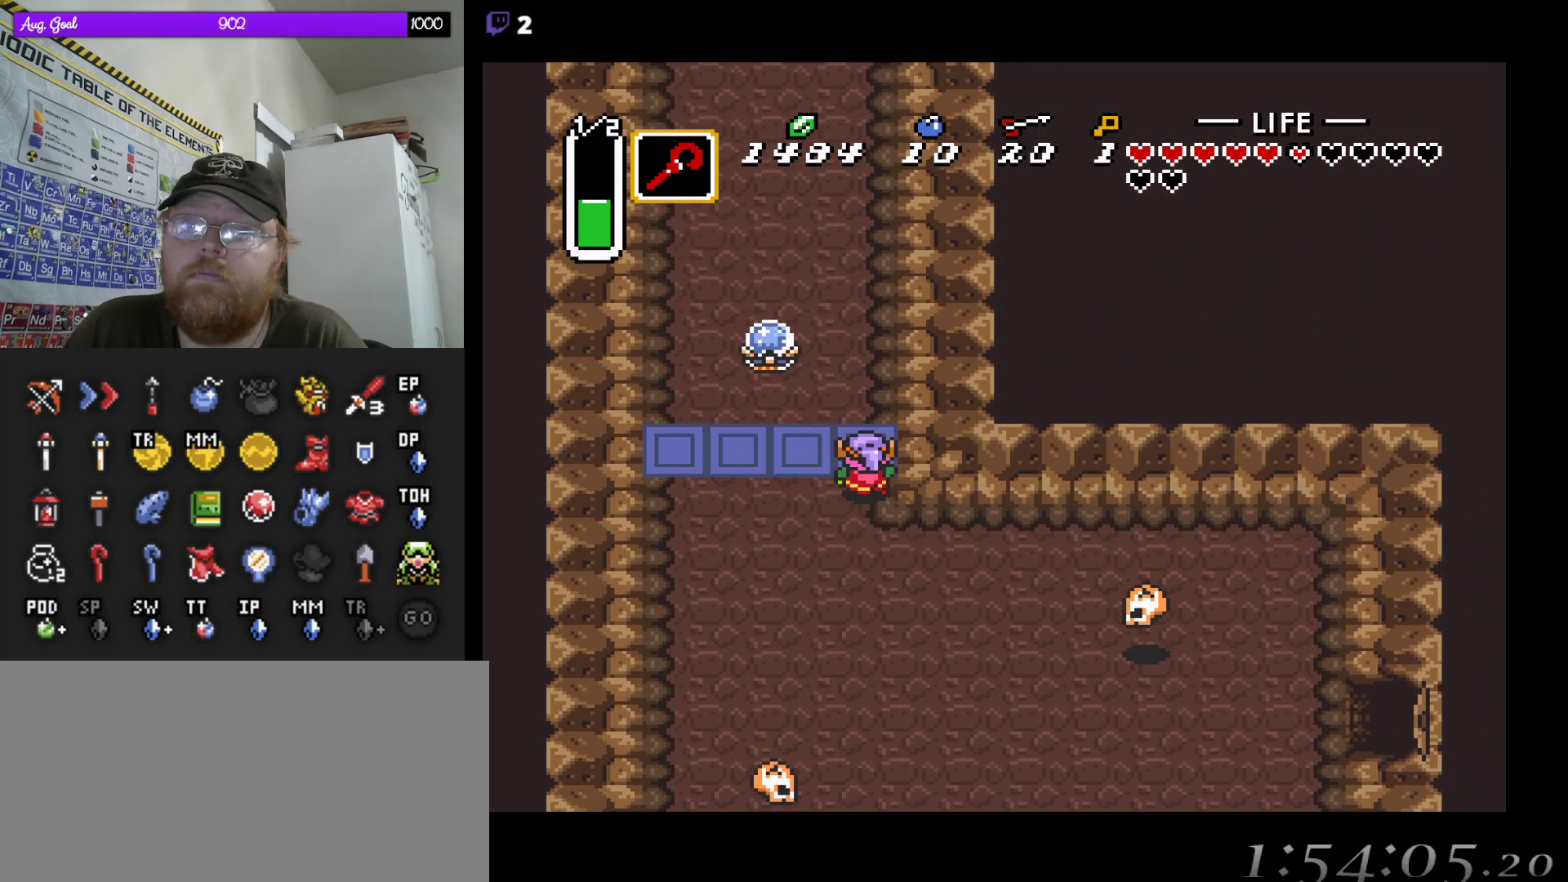
{"dt_ms": 1000, "buttons": ["DPAD_UP"]}
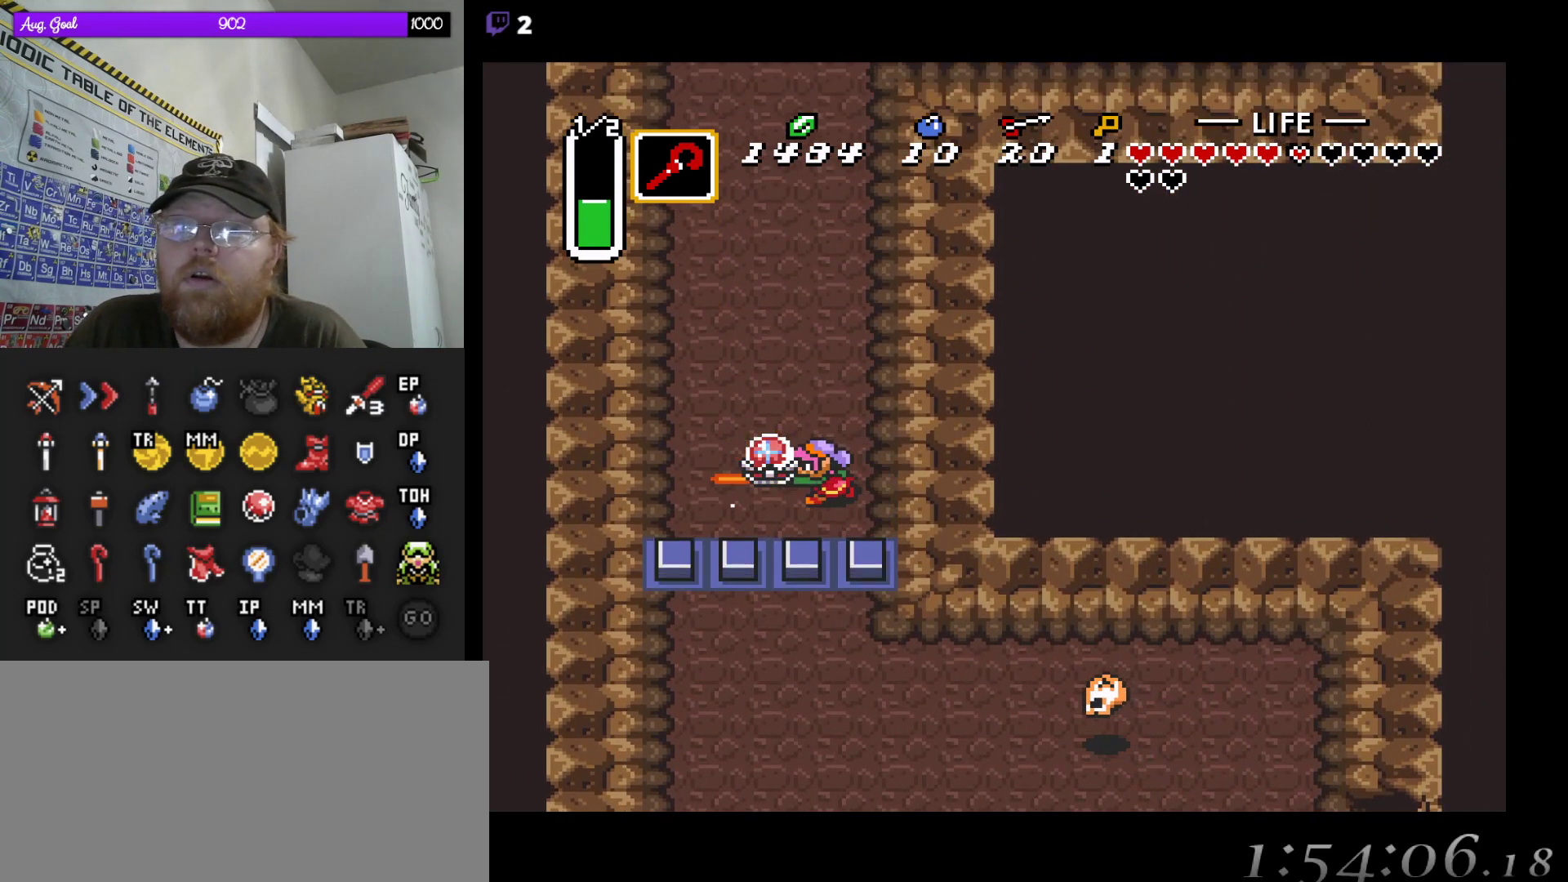
{"dt_ms": 500, "buttons": [], "events": [[250, "DPAD_UP", "up"]]}
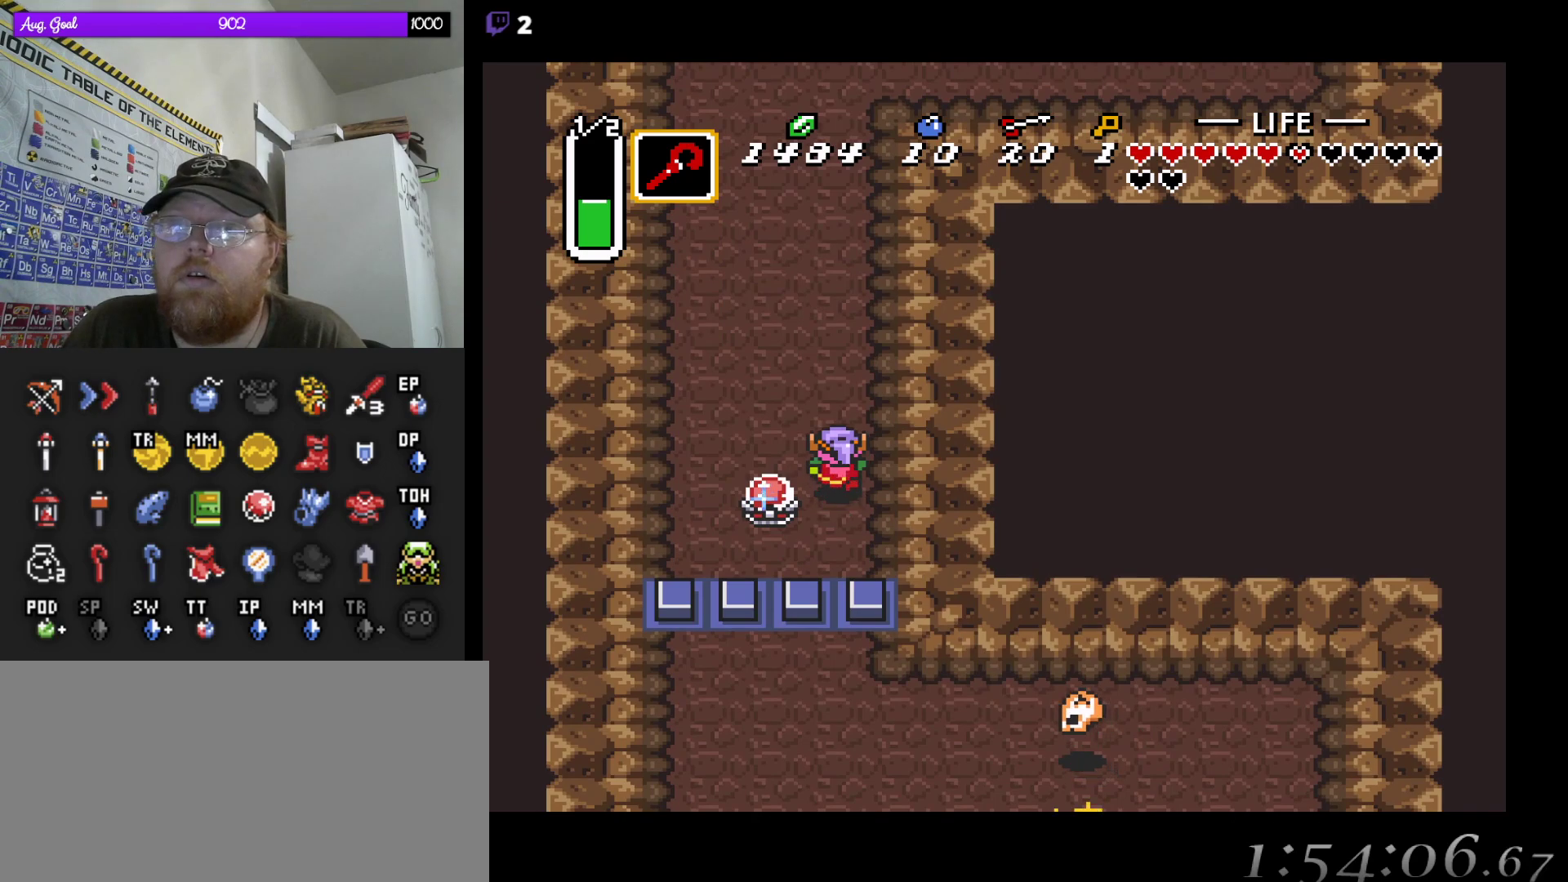
{"dt_ms": 500, "buttons": [], "events": []}
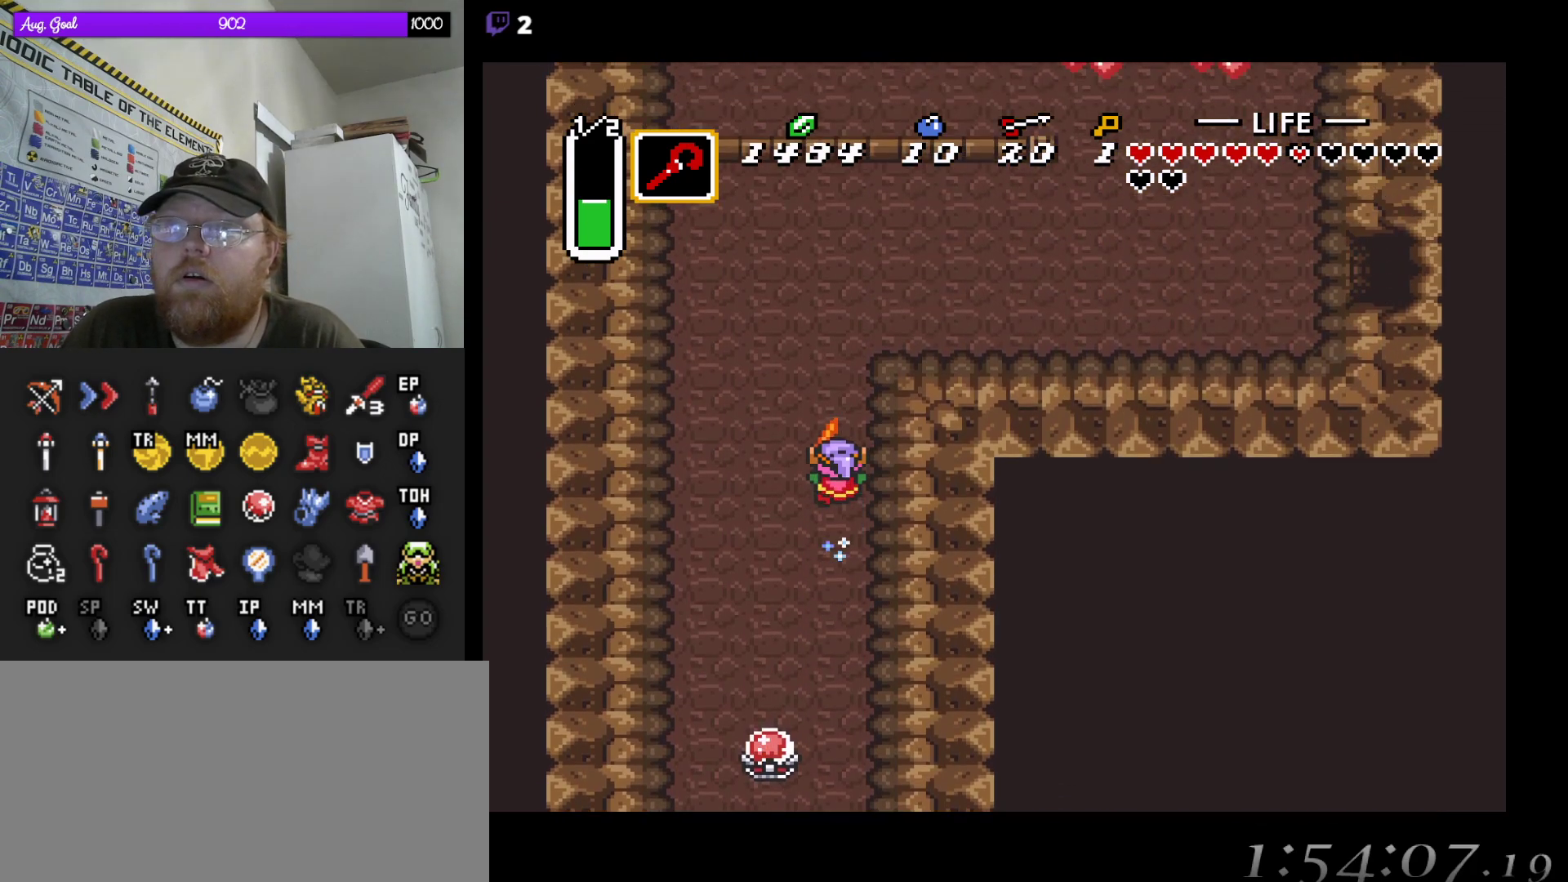
{"dt_ms": 500, "buttons": ["DPAD_RIGHT"], "events": [[200, "DPAD_RIGHT", "down"]]}
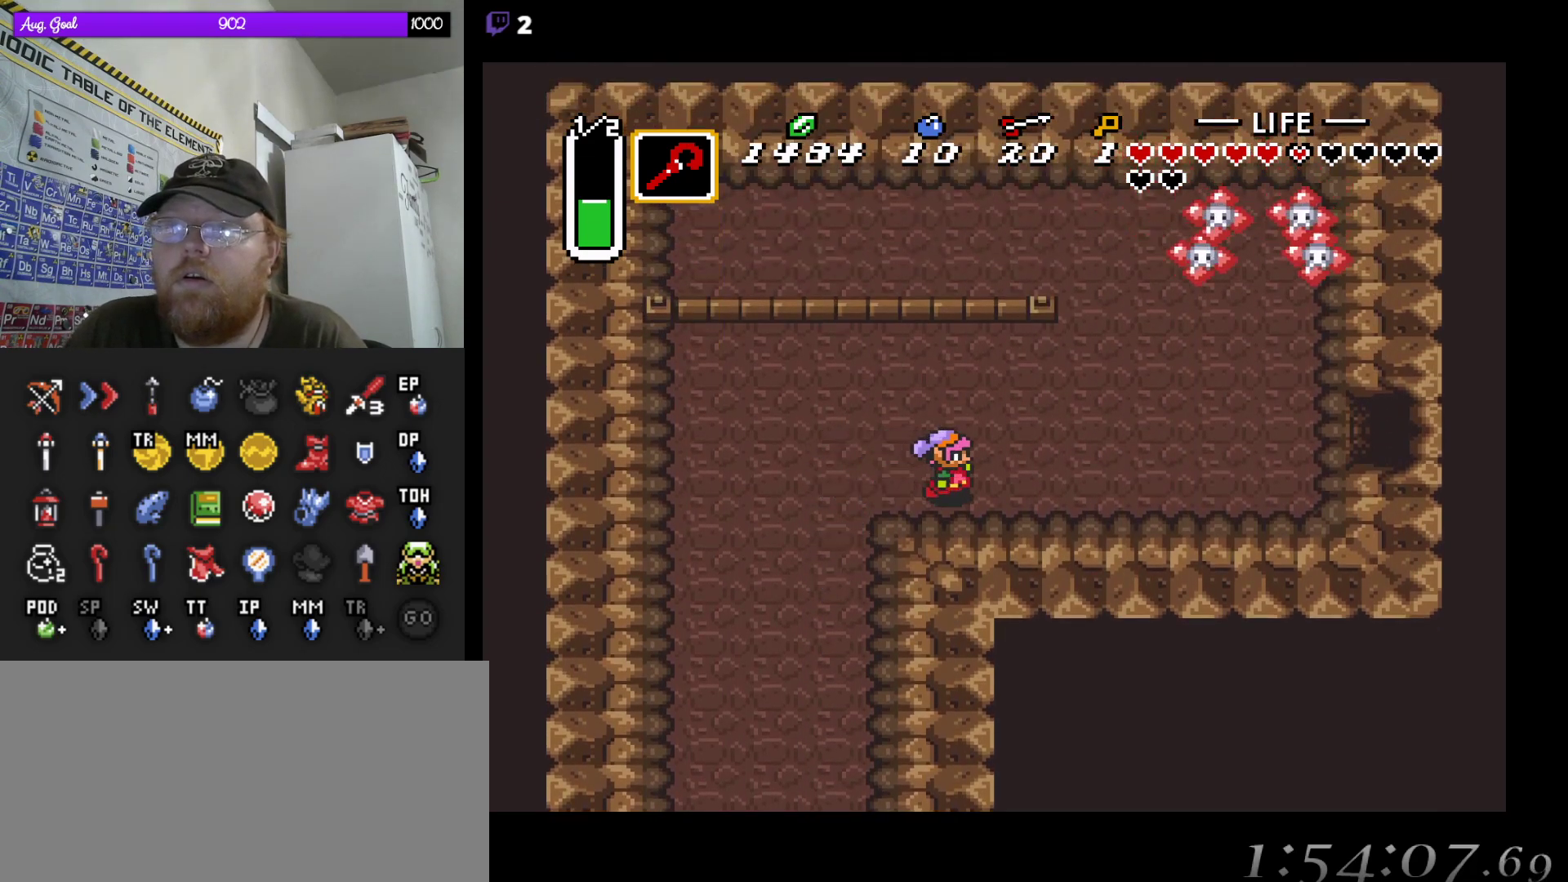
{"dt_ms": 500, "buttons": ["DPAD_DOWN", "DPAD_RIGHT"], "events": [[33, "DPAD_DOWN", "down"], [350, "DPAD_DOWN", "up"], [433, "DPAD_DOWN", "down"]]}
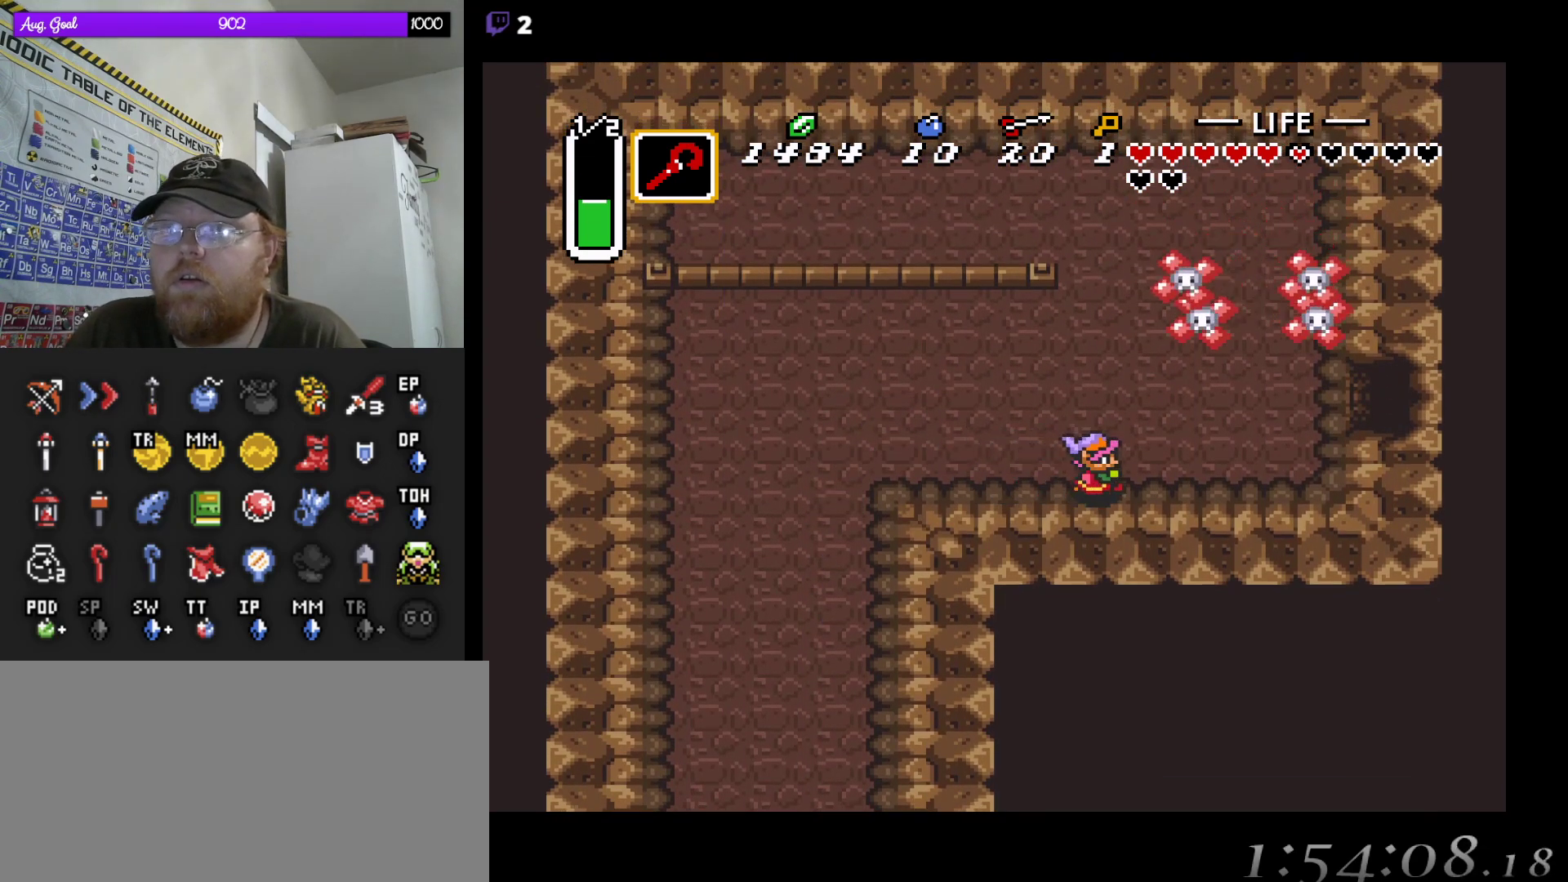
{"dt_ms": 500, "buttons": ["DPAD_RIGHT"], "events": [[450, "DPAD_DOWN", "up"]]}
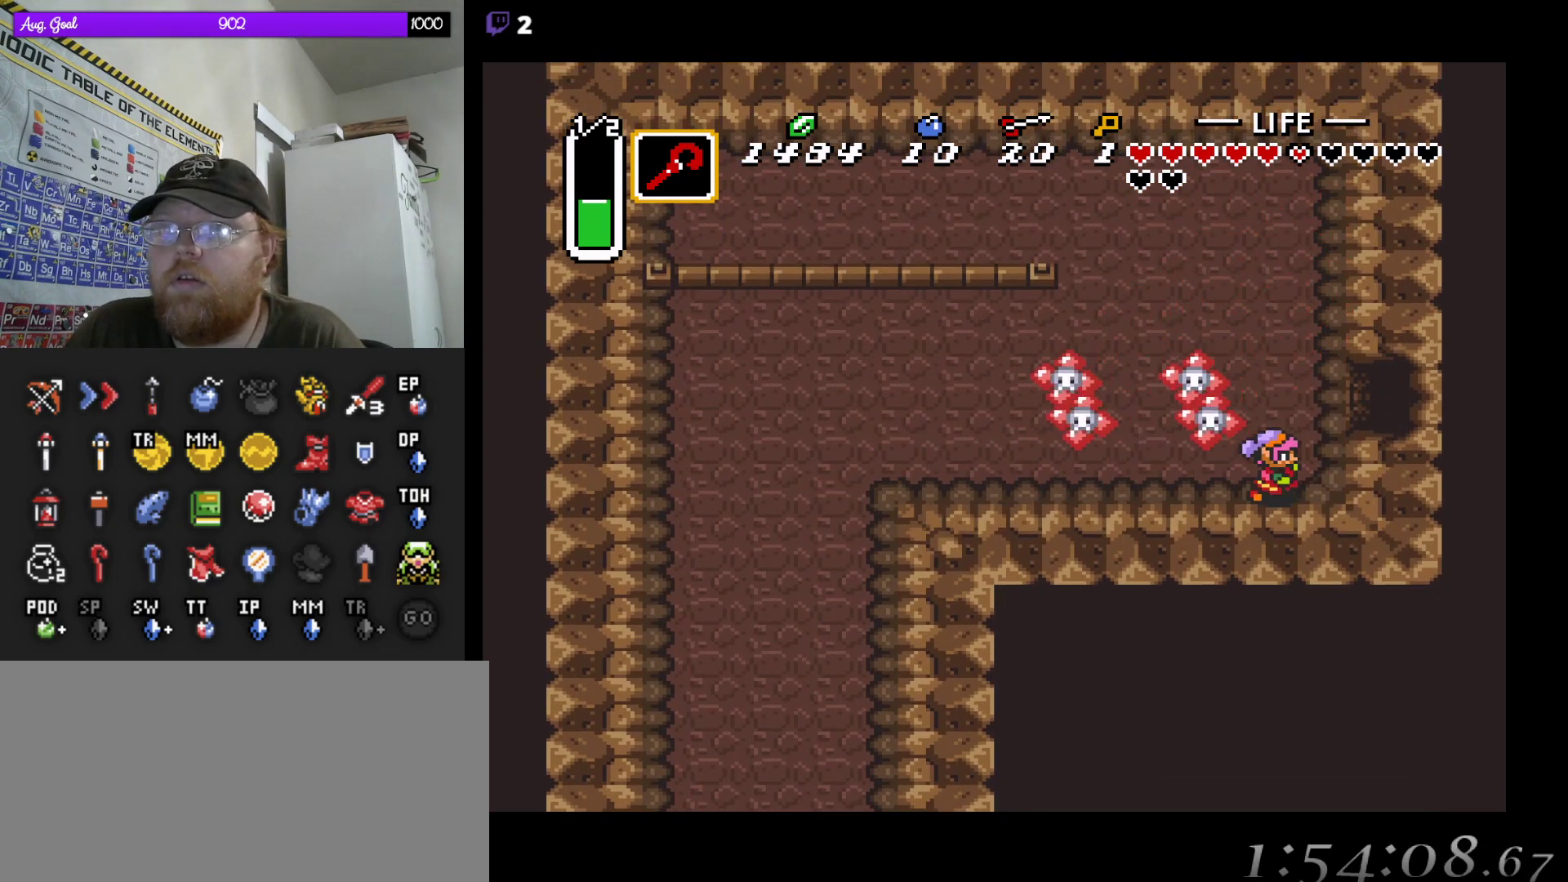
{"dt_ms": 500, "buttons": ["DPAD_UP", "DPAD_RIGHT"], "events": [[67, "DPAD_UP", "down"]]}
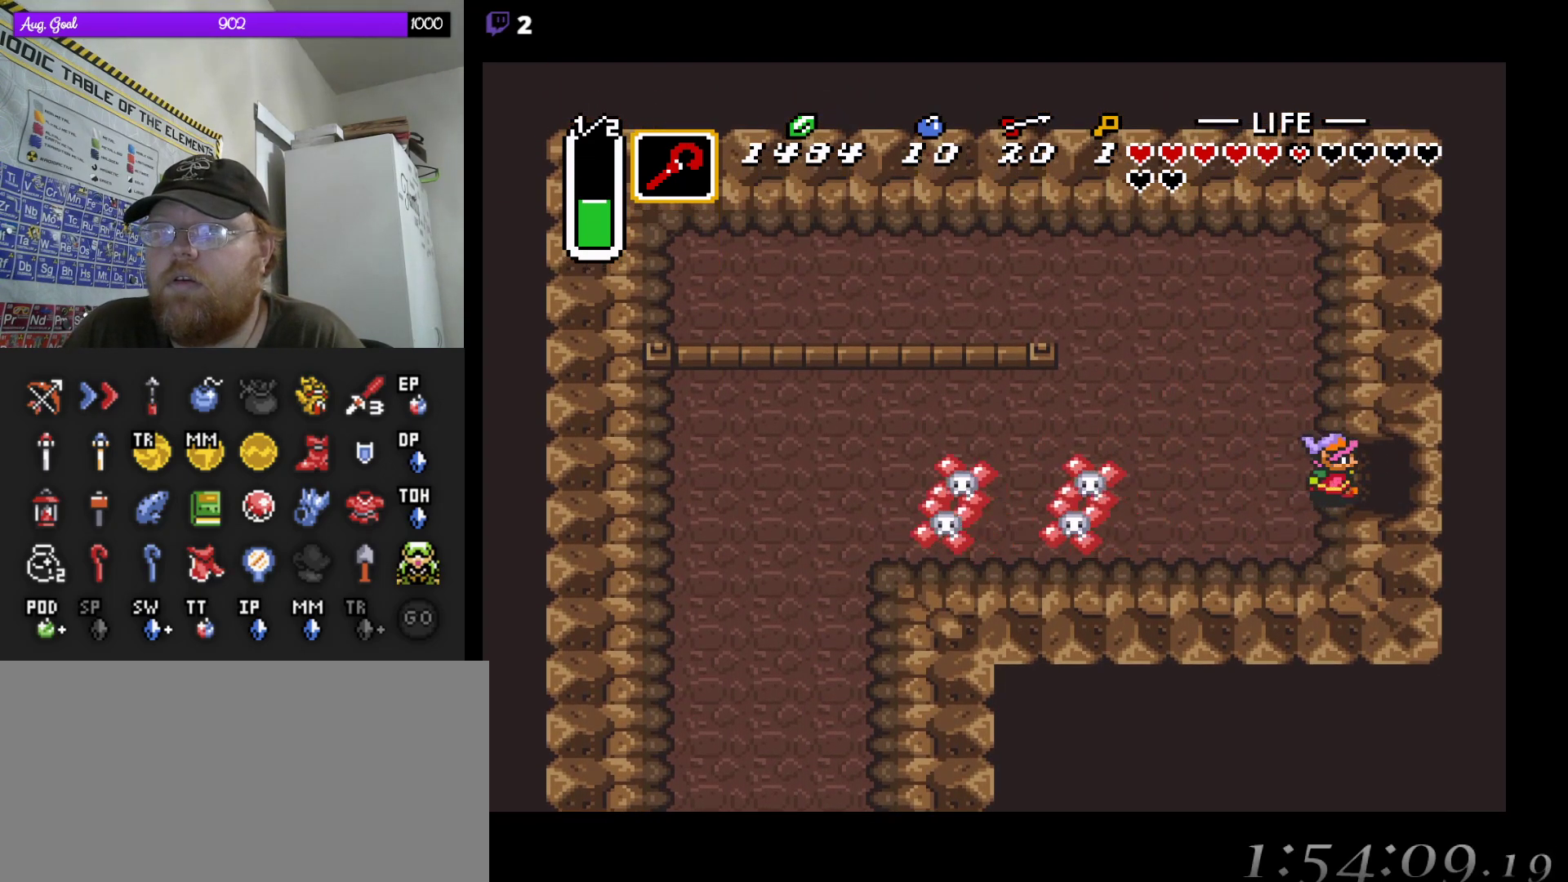
{"dt_ms": 500, "buttons": ["DPAD_DOWN", "DPAD_RIGHT"], "events": [[100, "DPAD_DOWN", "down"], [100, "DPAD_UP", "up"]]}
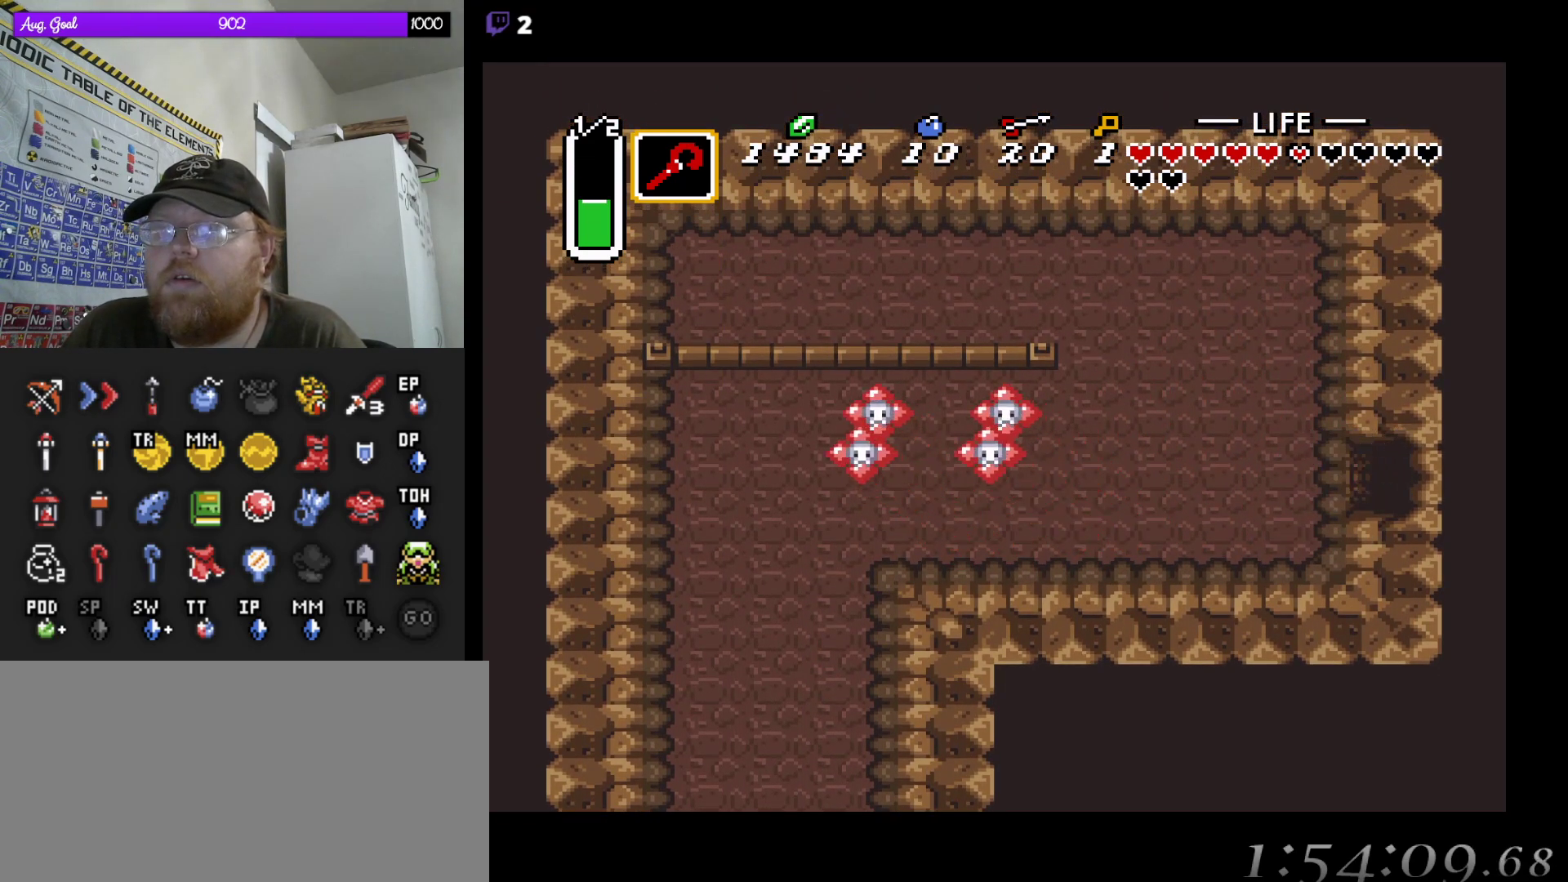
{"dt_ms": 500, "buttons": [], "events": [[233, "DPAD_RIGHT", "up"], [267, "DPAD_DOWN", "up"]]}
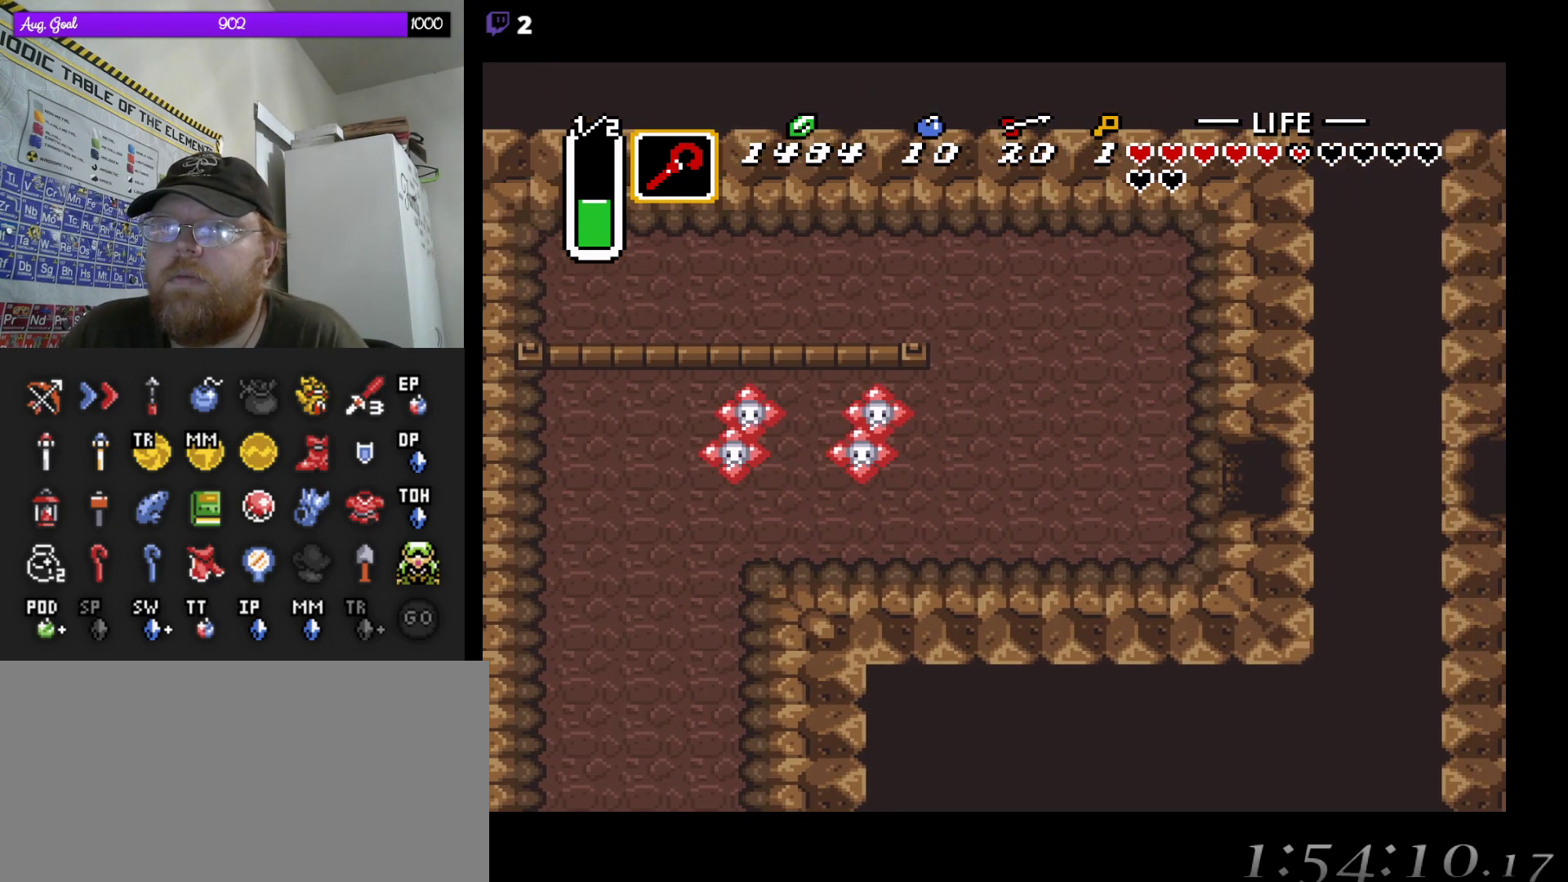
{"dt_ms": 500, "buttons": ["DPAD_RIGHT"], "events": [[433, "DPAD_RIGHT", "down"]]}
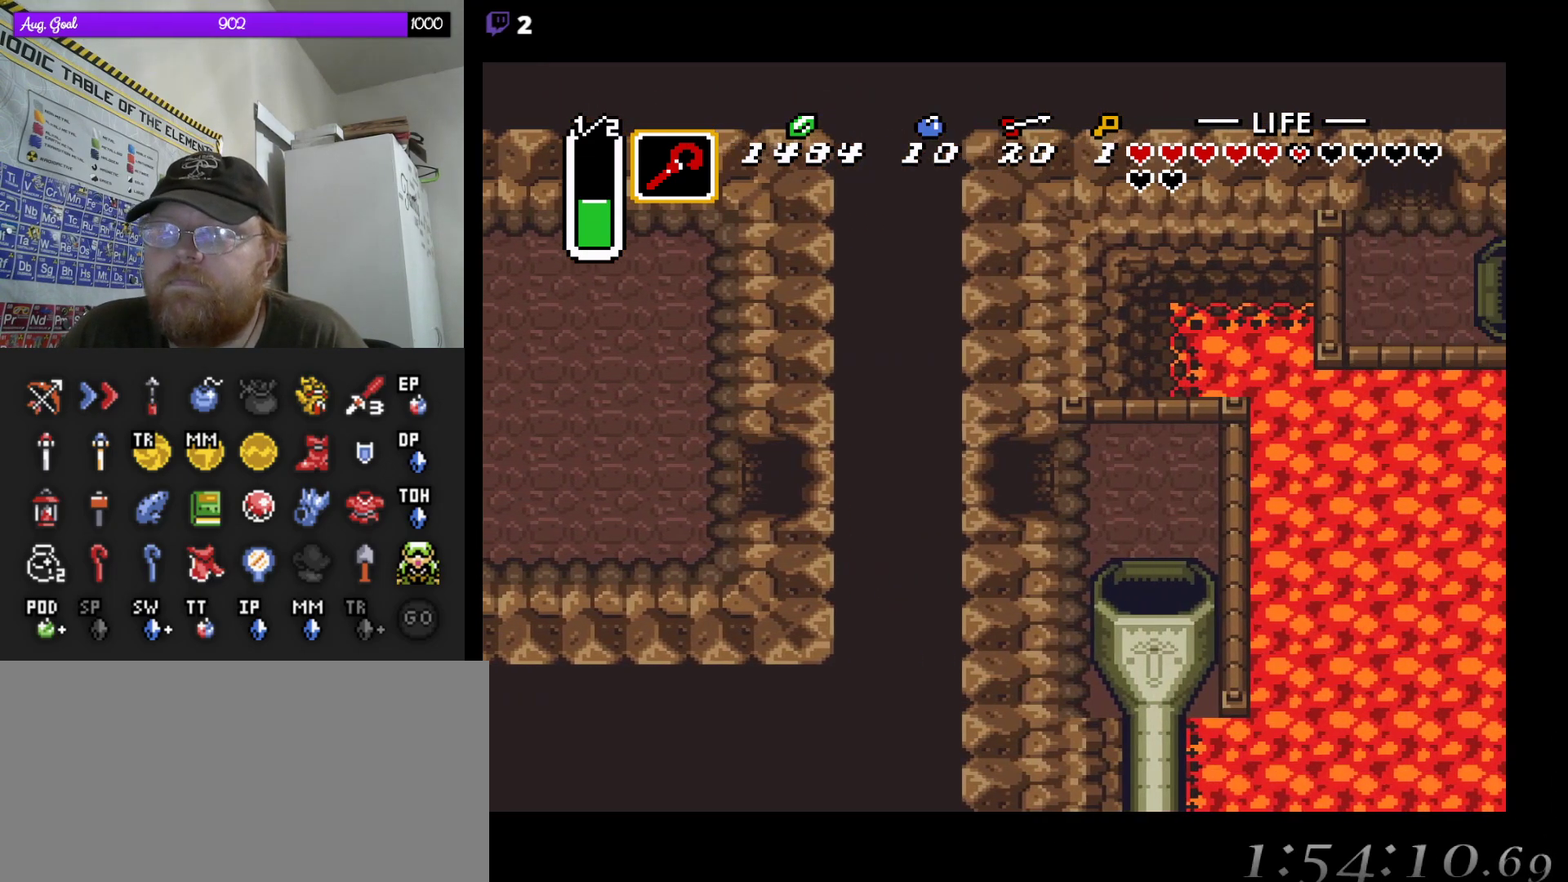
{"dt_ms": 500, "buttons": ["DPAD_RIGHT"], "events": []}
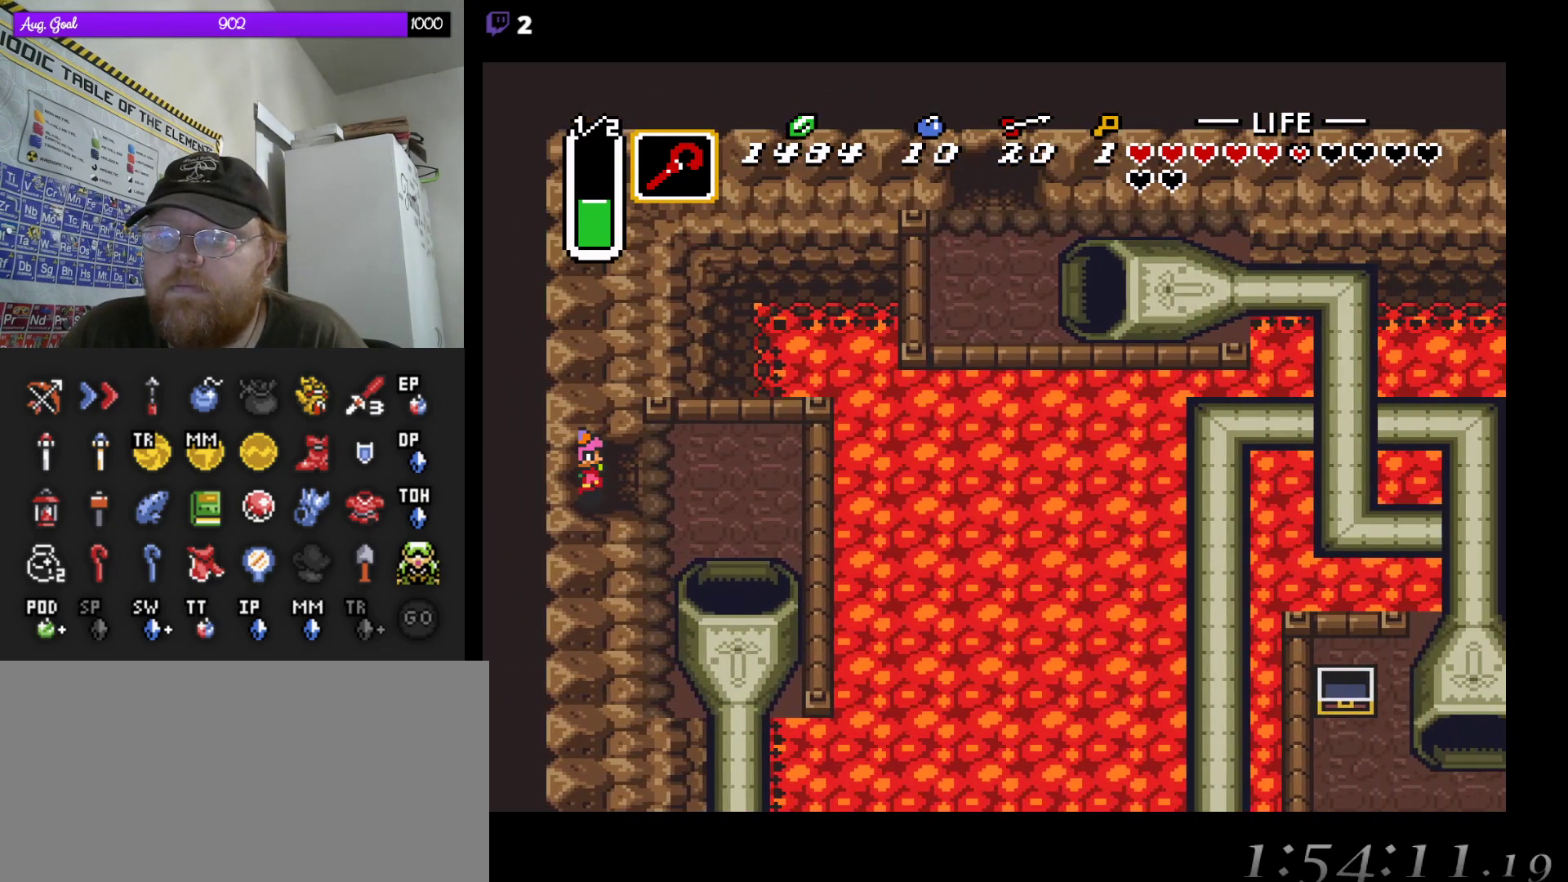
{"dt_ms": 500, "buttons": ["DPAD_DOWN"], "events": [[400, "DPAD_DOWN", "down"], [500, "DPAD_RIGHT", "up"]]}
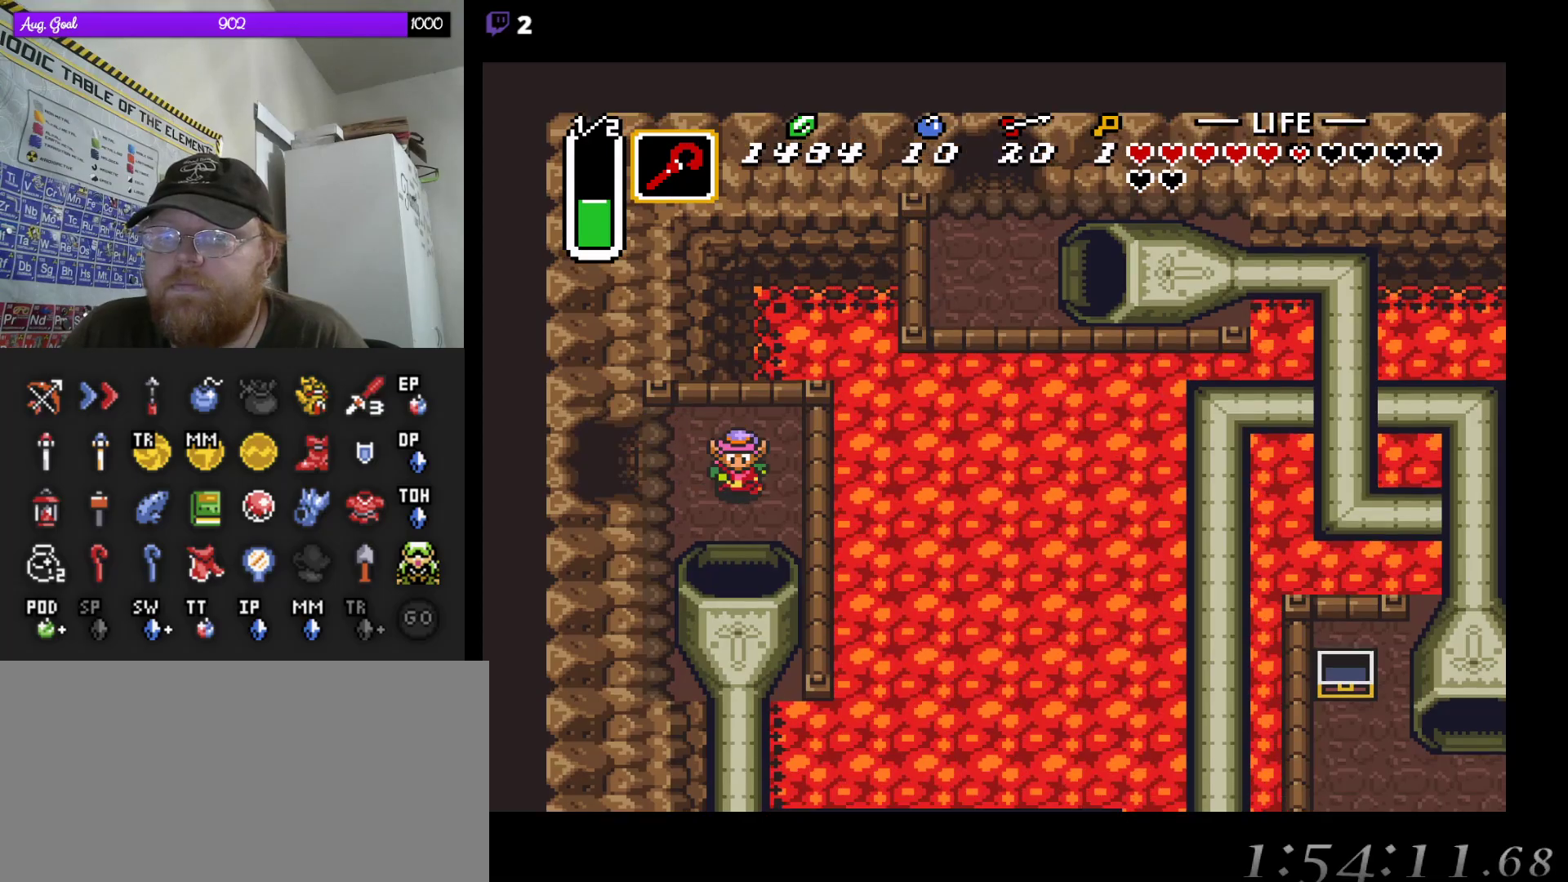
{"dt_ms": 500, "buttons": ["DPAD_DOWN"], "events": []}